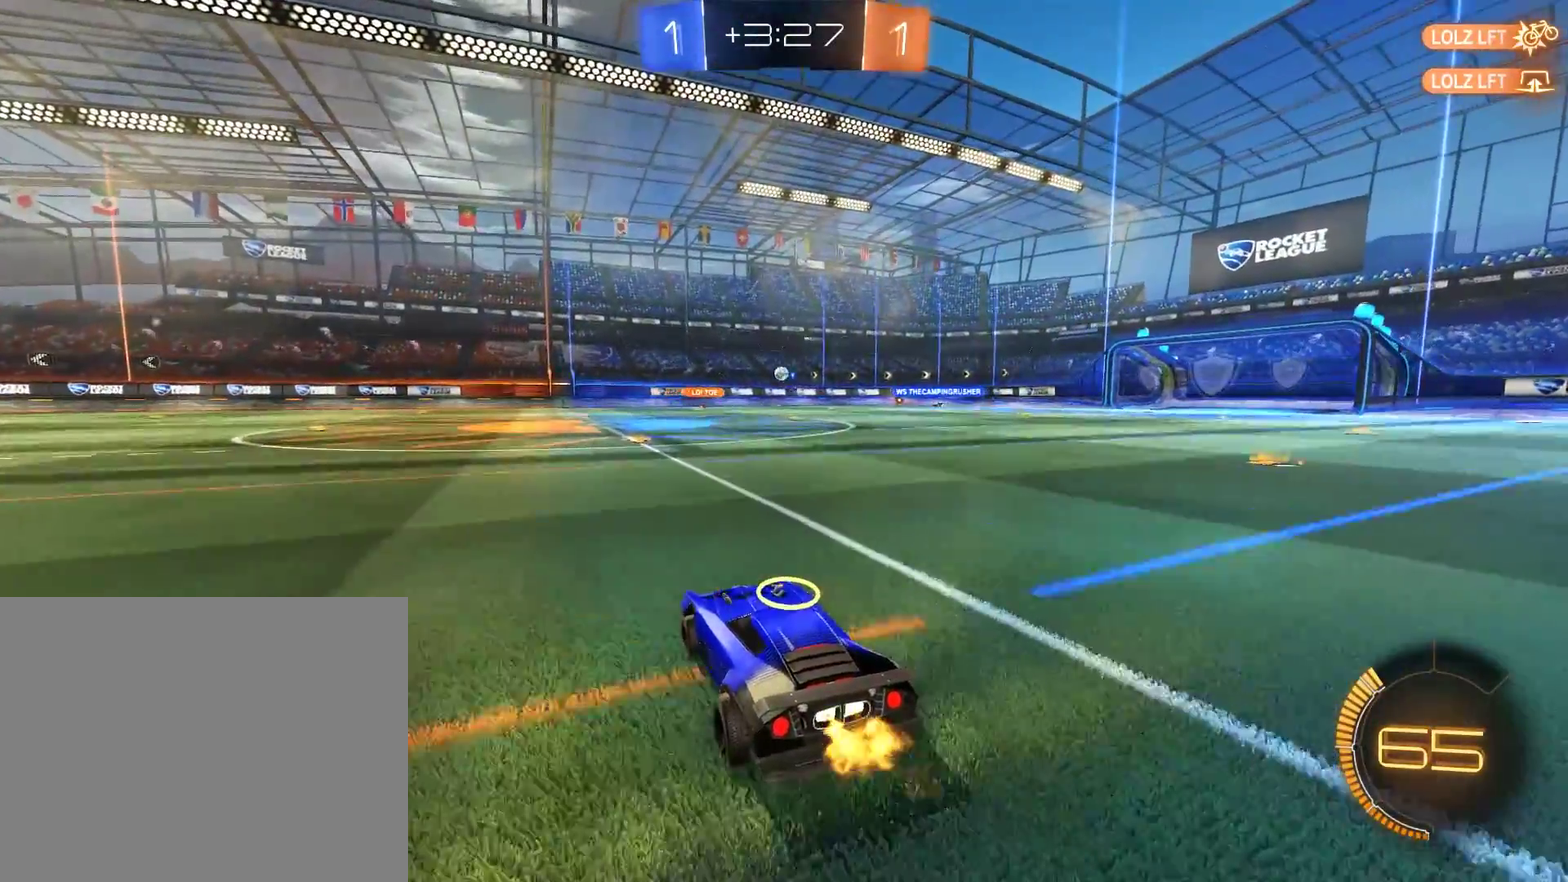
Gameplay with a controller (Xbox layout); each line is a JSON object with the inputs held at the frame after it. "events" lists button and stick changes between this image and that frame as [ms after this image, input, new state], when the widget could be followed in between.
{"buttons": ["B", "R2"], "left_stick": "center", "right_stick": "center", "events": [[500, "R2", "down"]]}
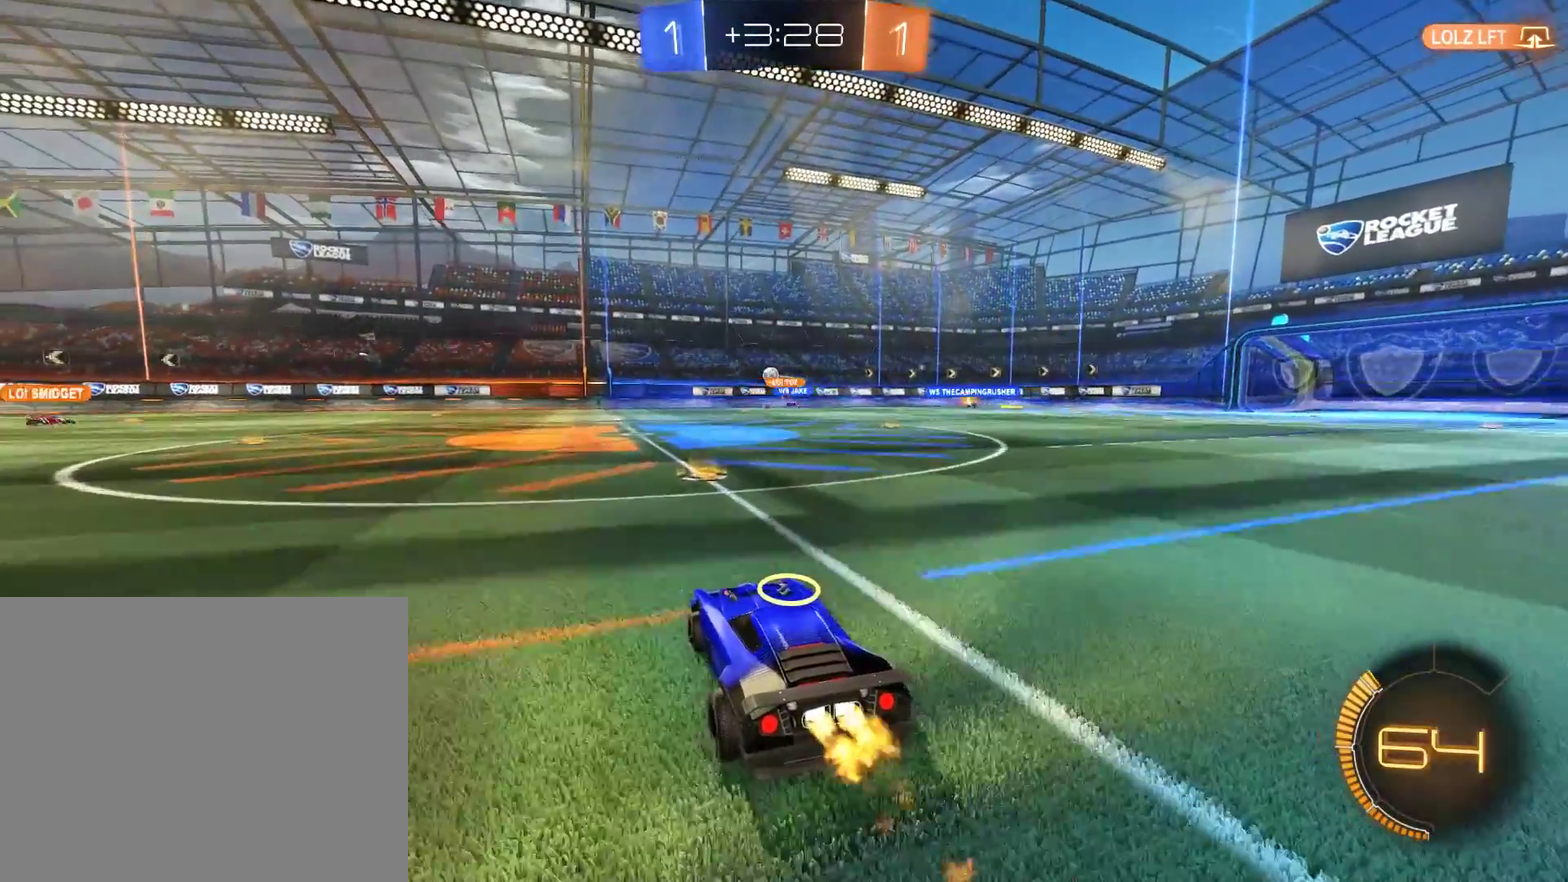
{"buttons": ["B"], "left_stick": "up-right", "right_stick": "center", "events": [[133, "left_stick", "right"], [333, "R2", "up"], [500, "left_stick", "up-right"]]}
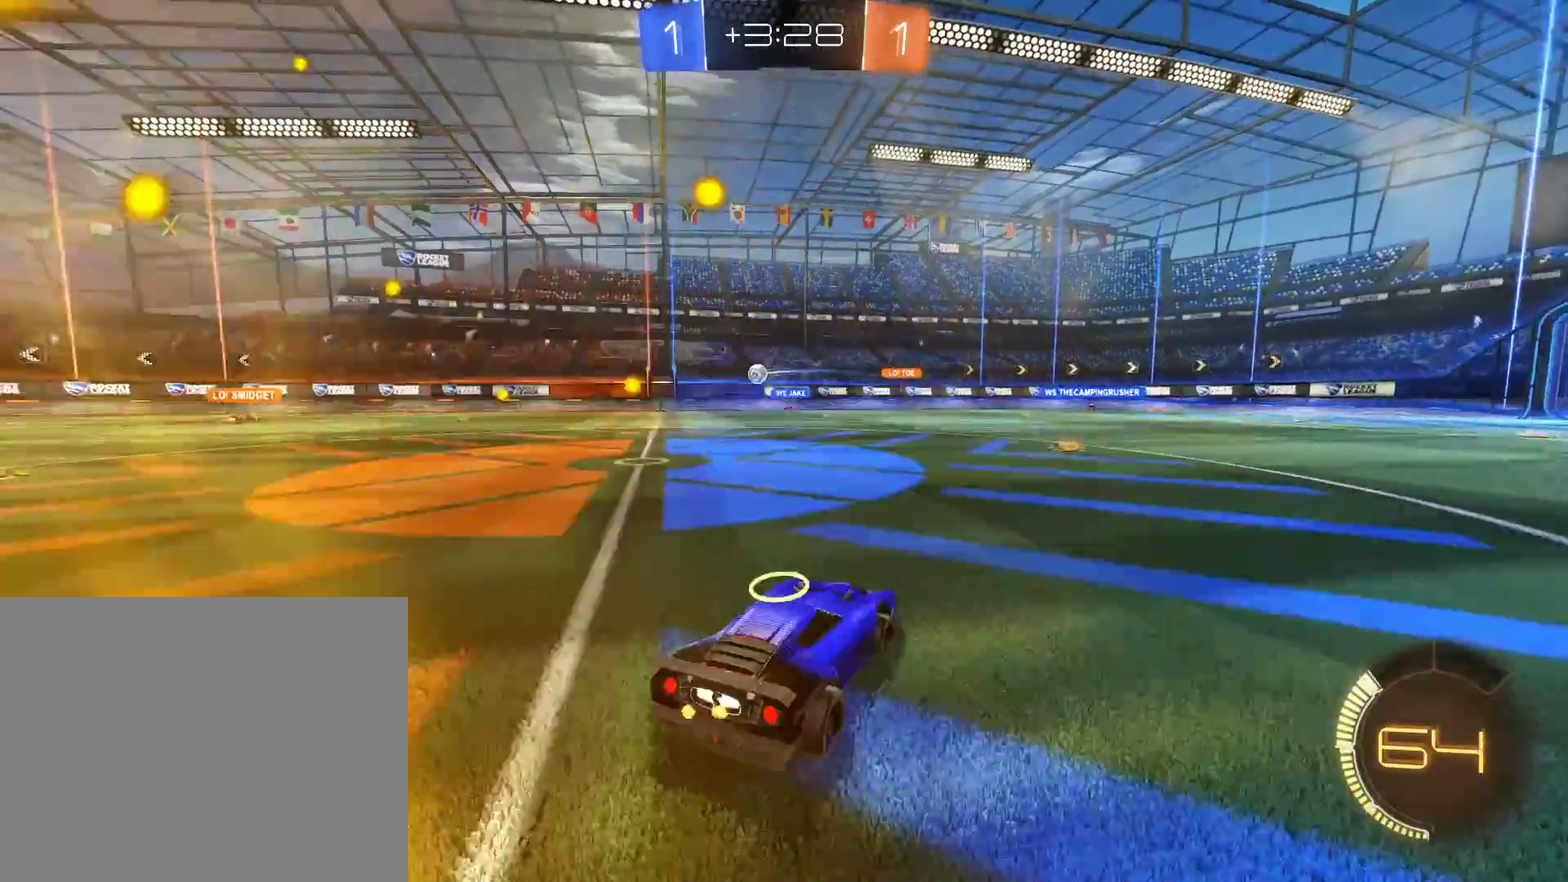
{"buttons": [], "left_stick": "center", "right_stick": "center"}
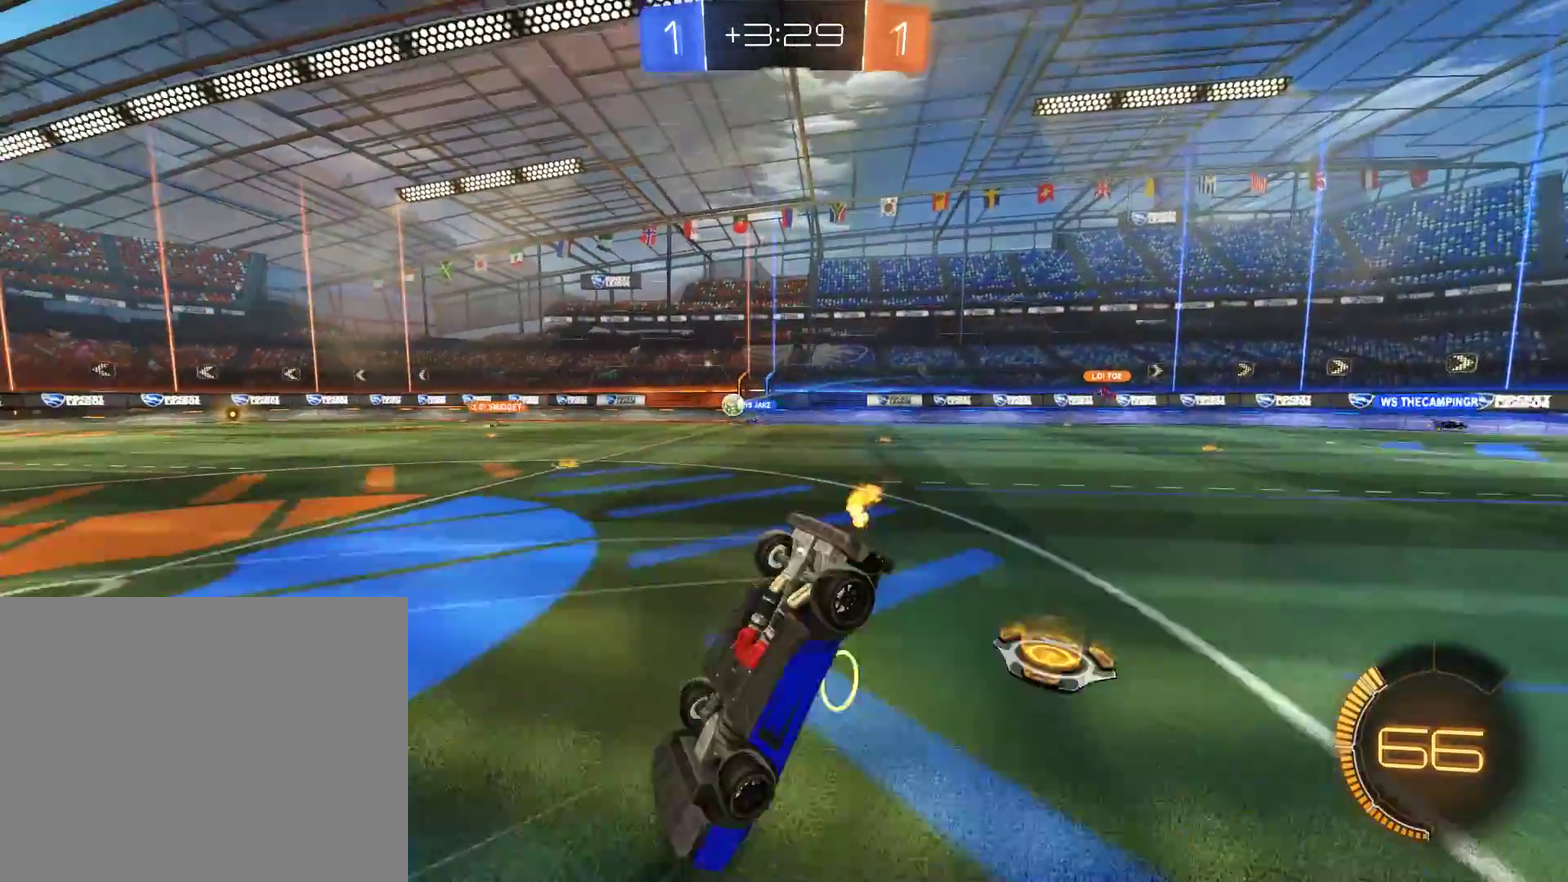
{"buttons": ["B"], "left_stick": "center", "right_stick": "center", "events": [[133, "B", "down"]]}
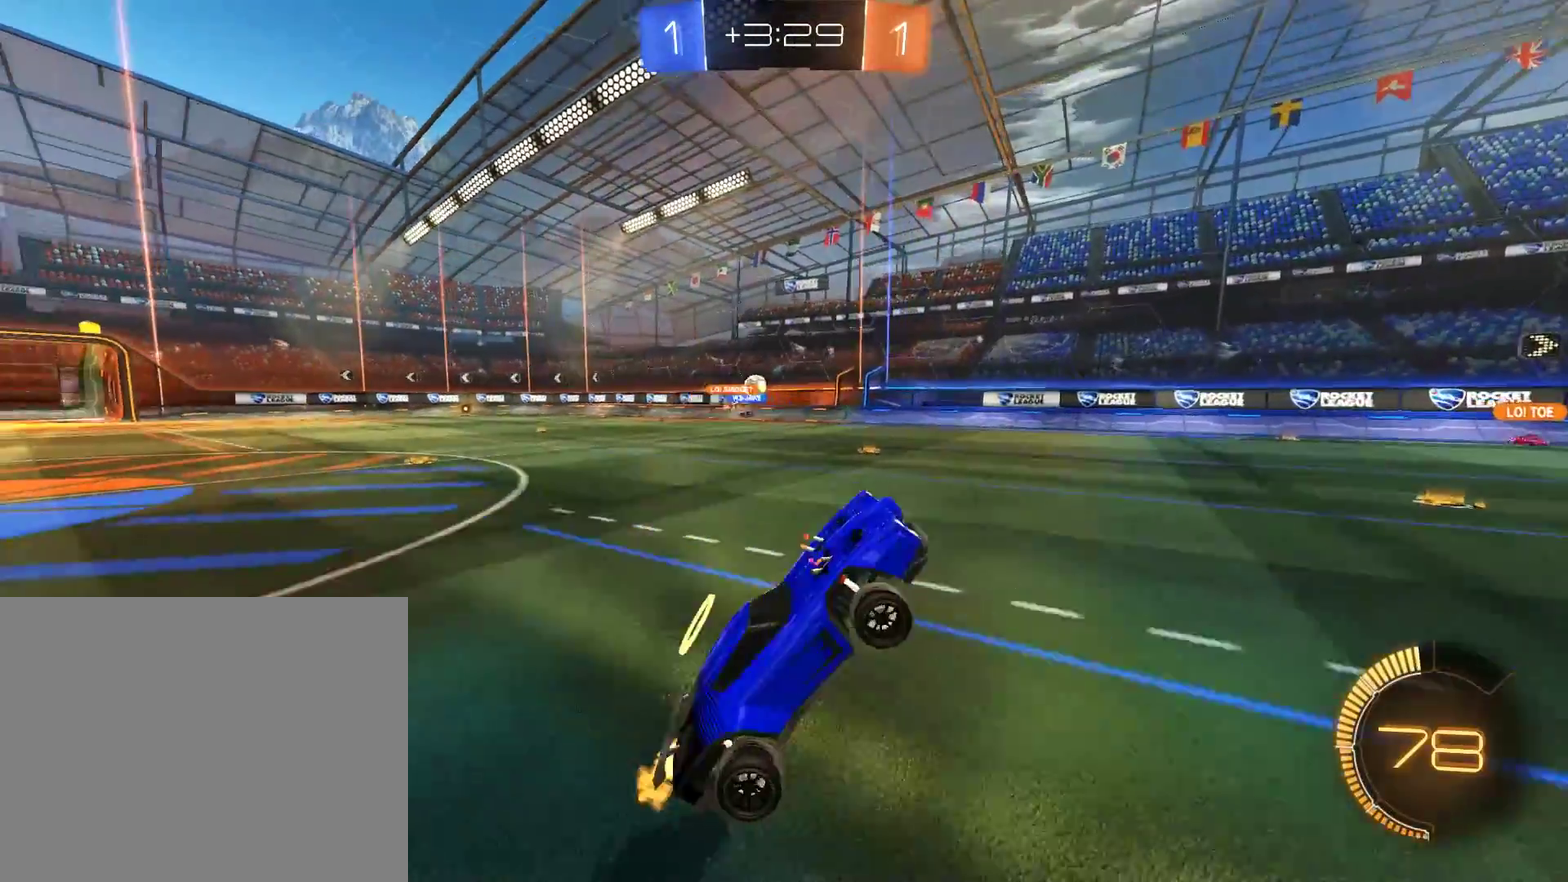
{"buttons": ["B", "X"], "left_stick": "left", "right_stick": "center", "events": [[433, "left_stick", "left"], [467, "X", "down"]]}
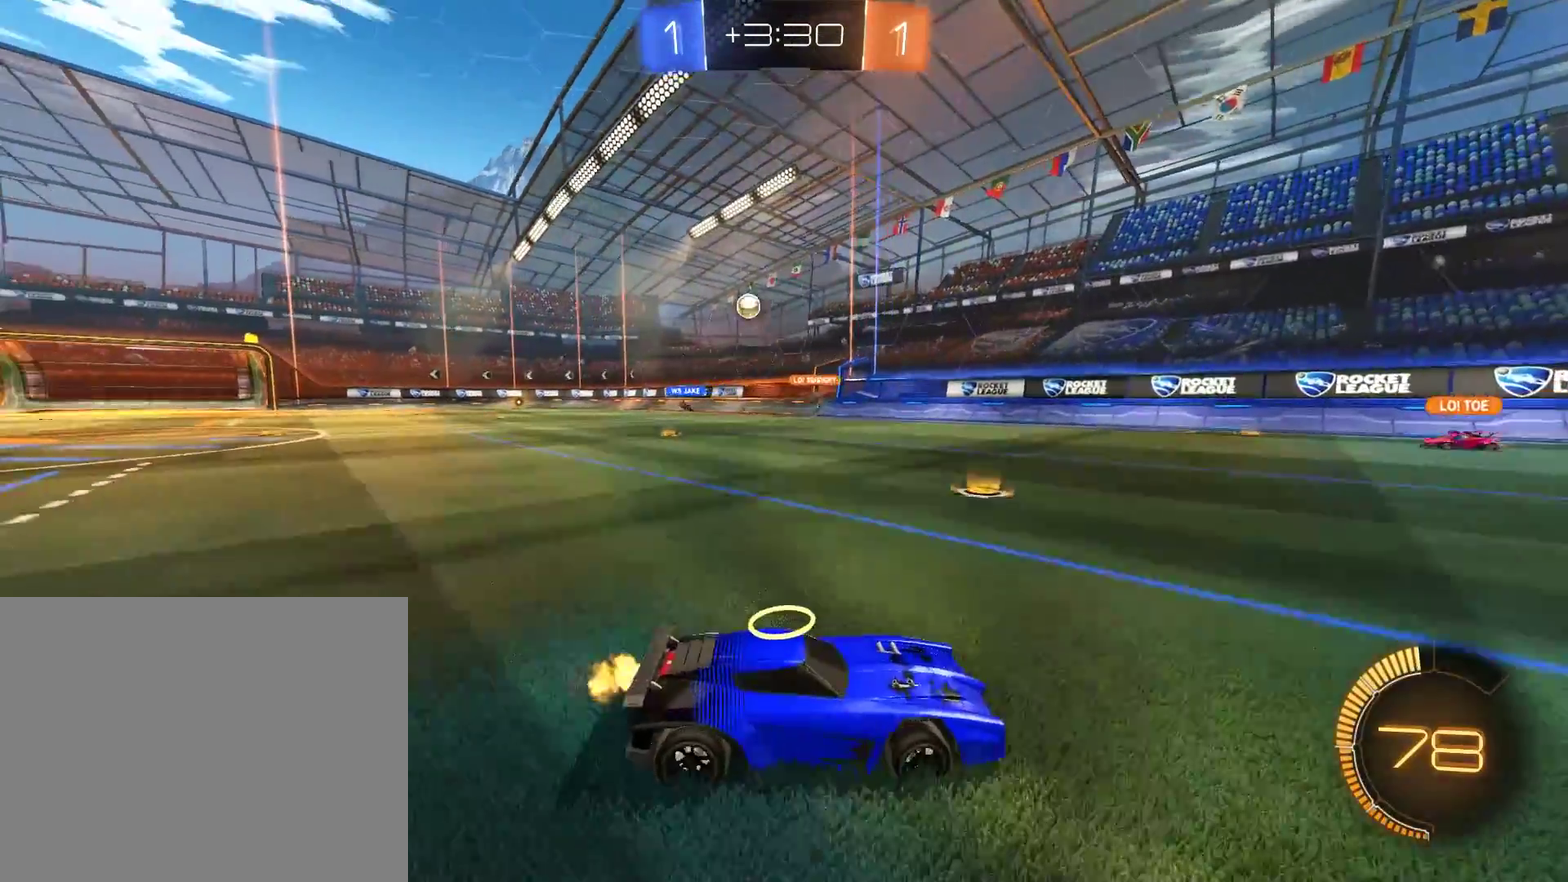
{"buttons": ["B"], "left_stick": "left", "right_stick": "center", "events": [[167, "X", "up"], [333, "X", "down"], [433, "X", "up"]]}
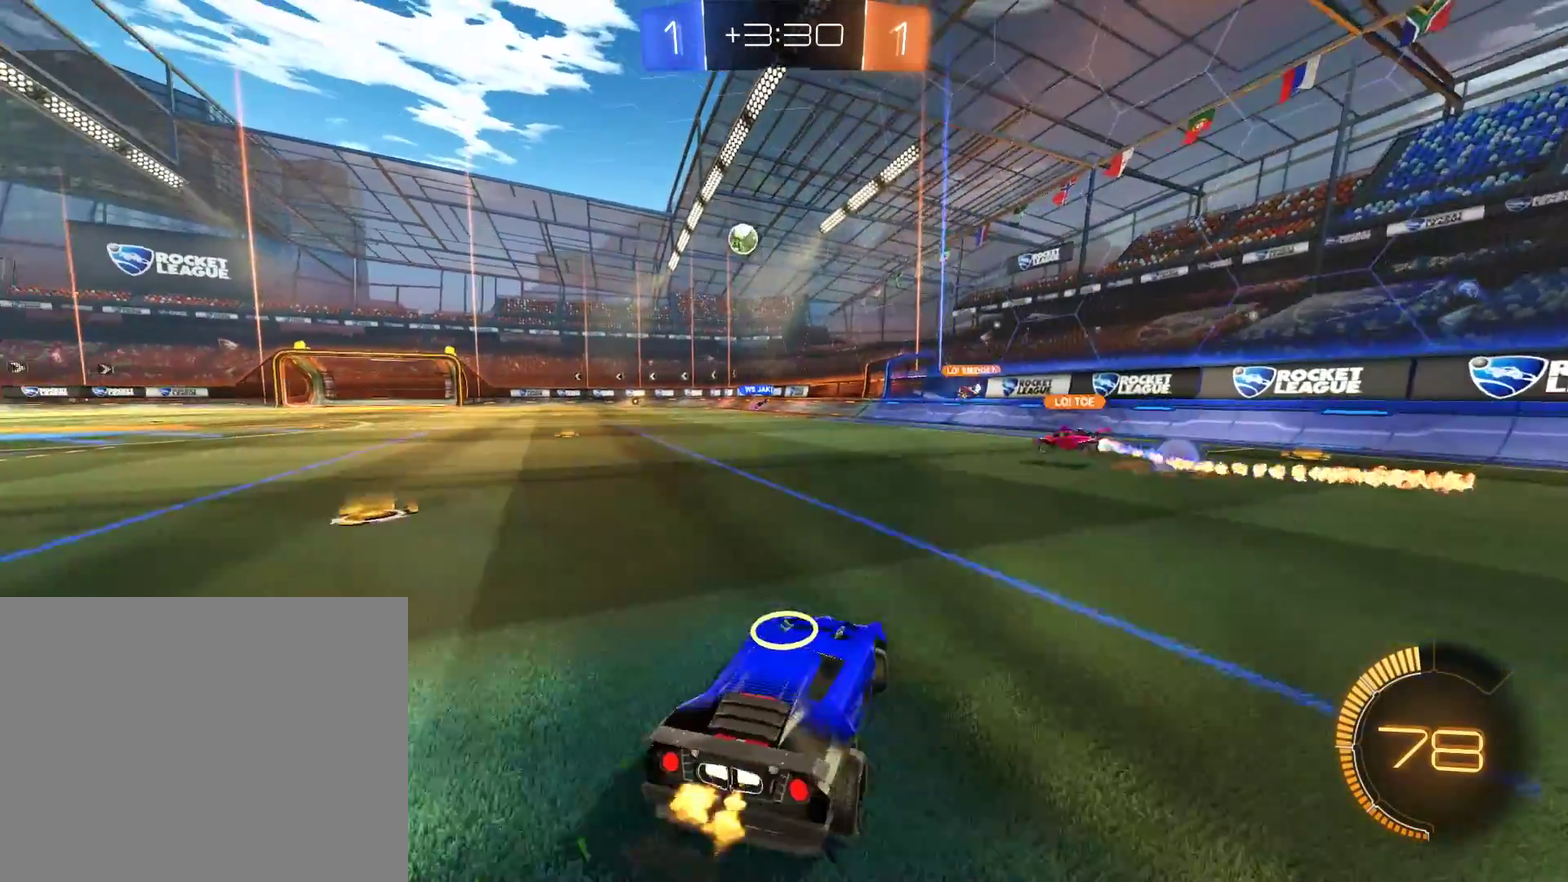
{"buttons": ["B"], "left_stick": "left", "right_stick": "center", "events": [[367, "left_stick", "up-left"], [500, "left_stick", "left"]]}
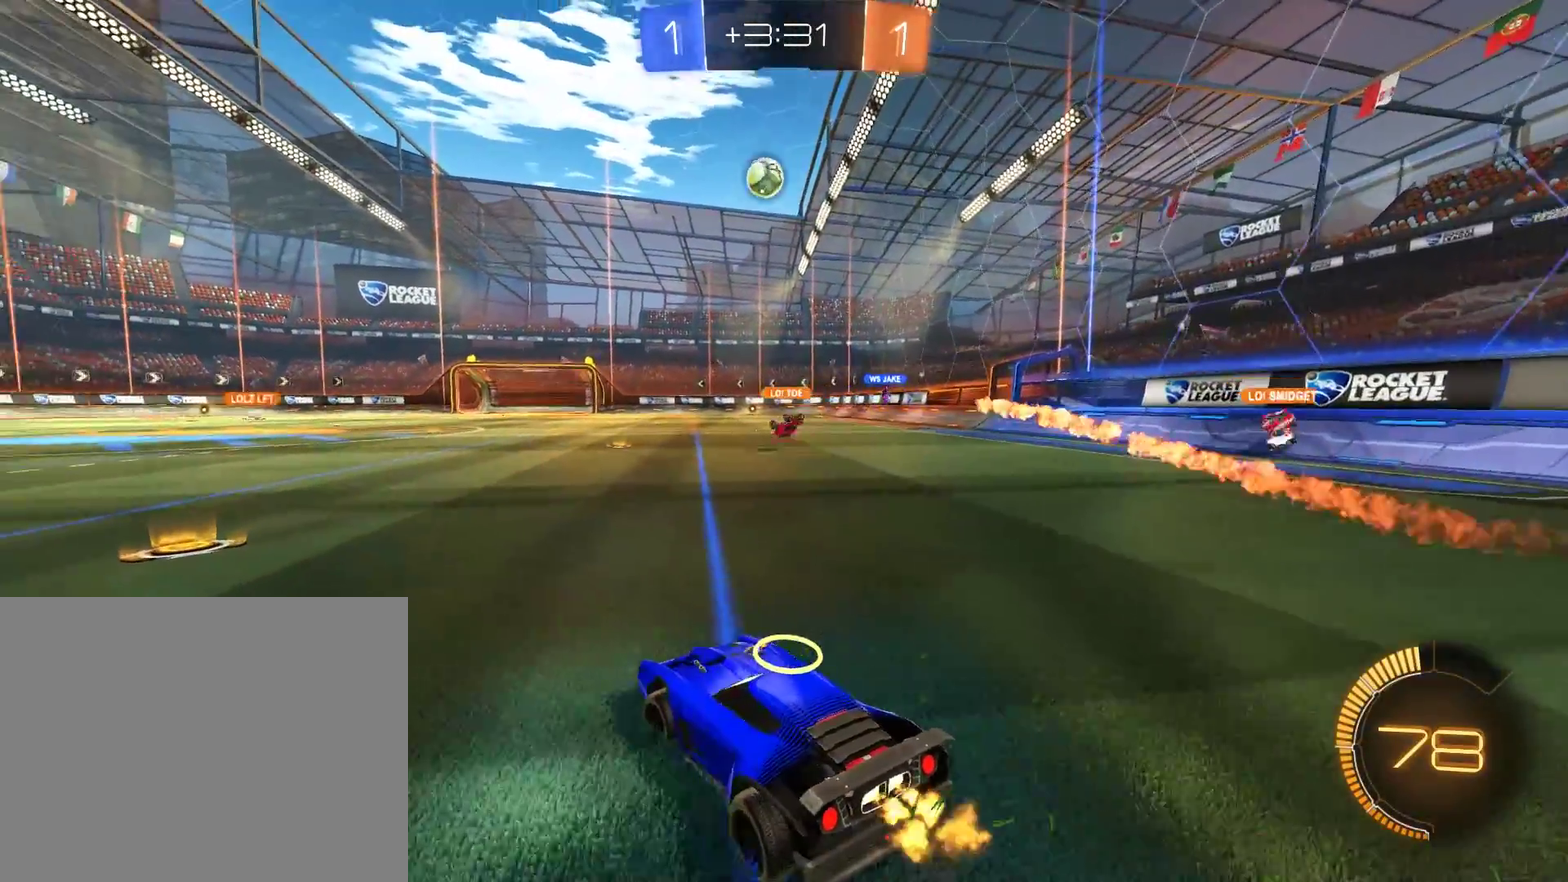
{"buttons": ["B"], "left_stick": "center", "right_stick": "center", "events": [[133, "left_stick", "center"], [300, "left_stick", "left"], [400, "left_stick", "center"]]}
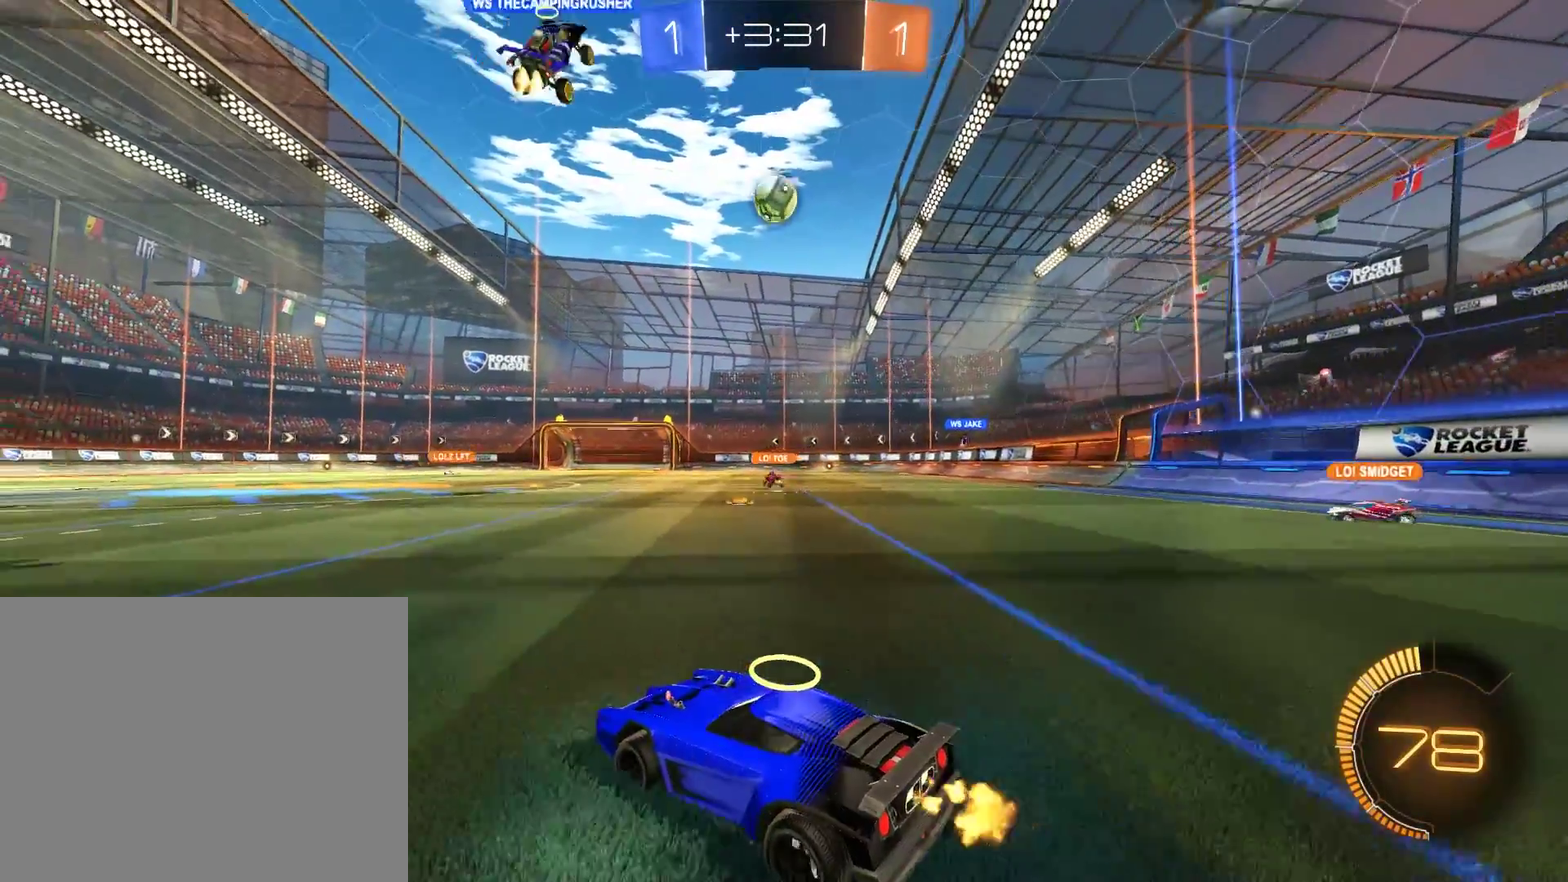
{"buttons": ["B"], "left_stick": "center", "right_stick": "center", "events": [[300, "left_stick", "right"], [467, "left_stick", "center"]]}
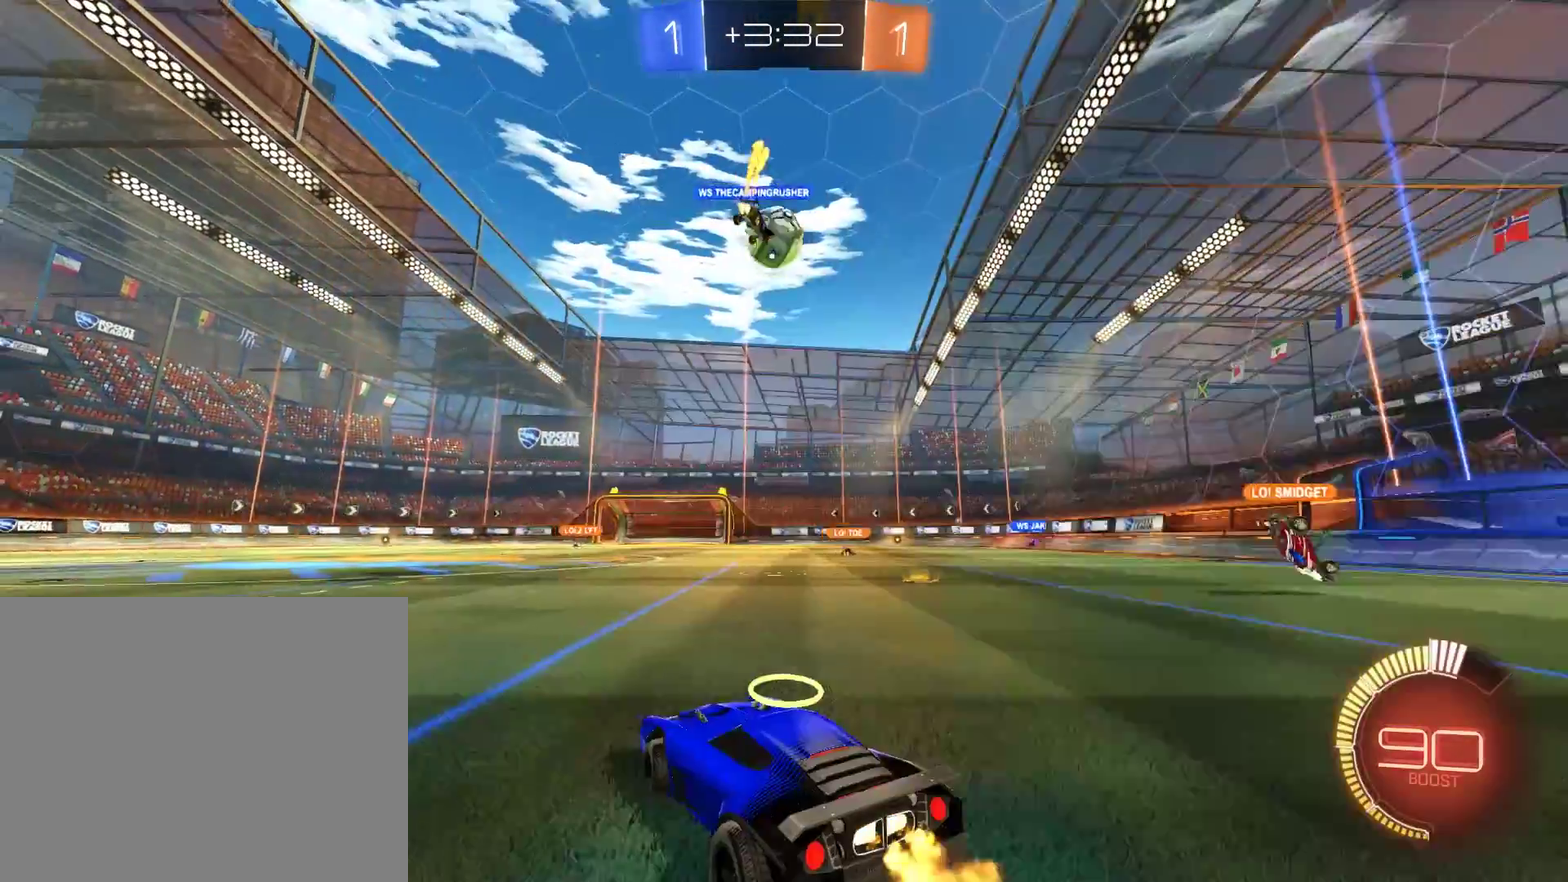
{"buttons": ["B"], "left_stick": "right", "right_stick": "center", "events": [[233, "left_stick", "right"]]}
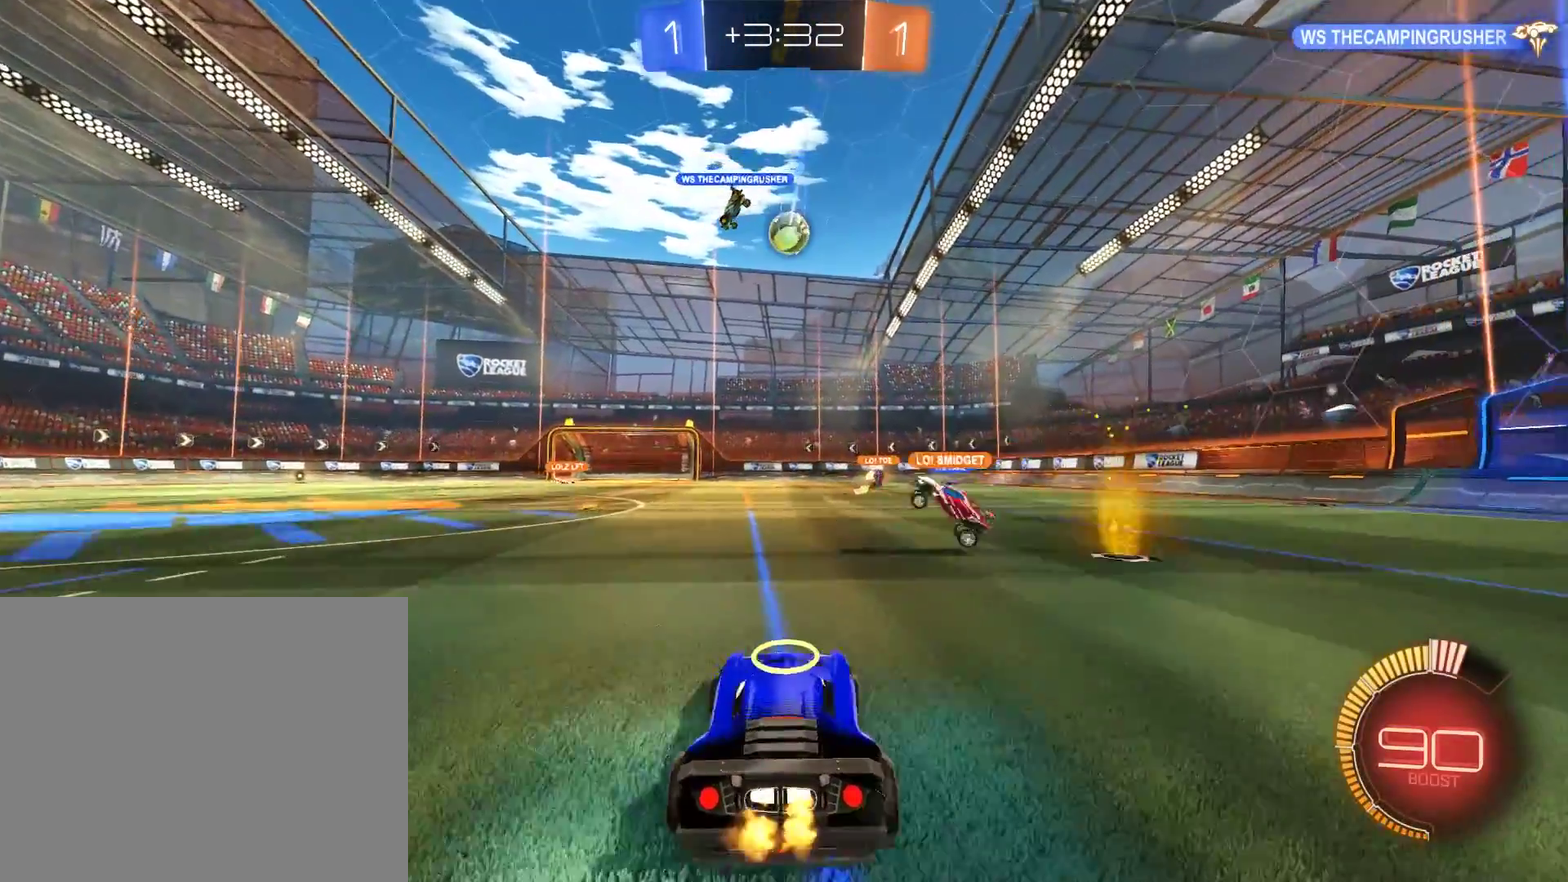
{"buttons": [], "left_stick": "right", "right_stick": "center", "events": [[167, "B", "up"], [267, "B", "down"], [367, "B", "up"], [367, "left_stick", "left"], [500, "left_stick", "right"]]}
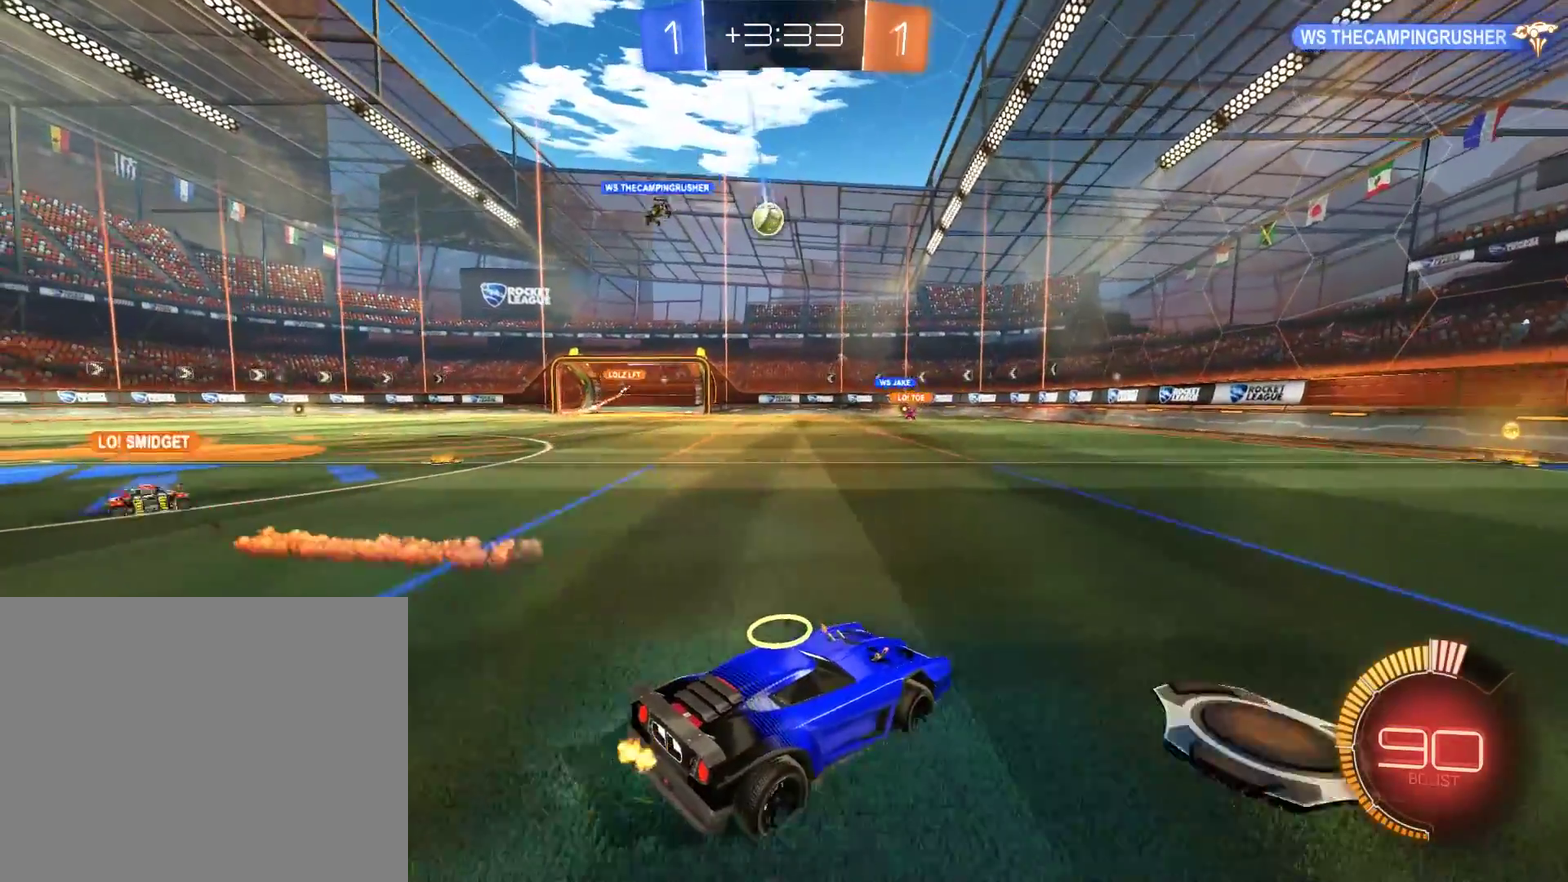
{"buttons": ["B", "R2"], "left_stick": "down-left", "right_stick": "center", "events": [[100, "B", "down"], [200, "left_stick", "center"], [433, "R2", "down"], [500, "left_stick", "down-left"]]}
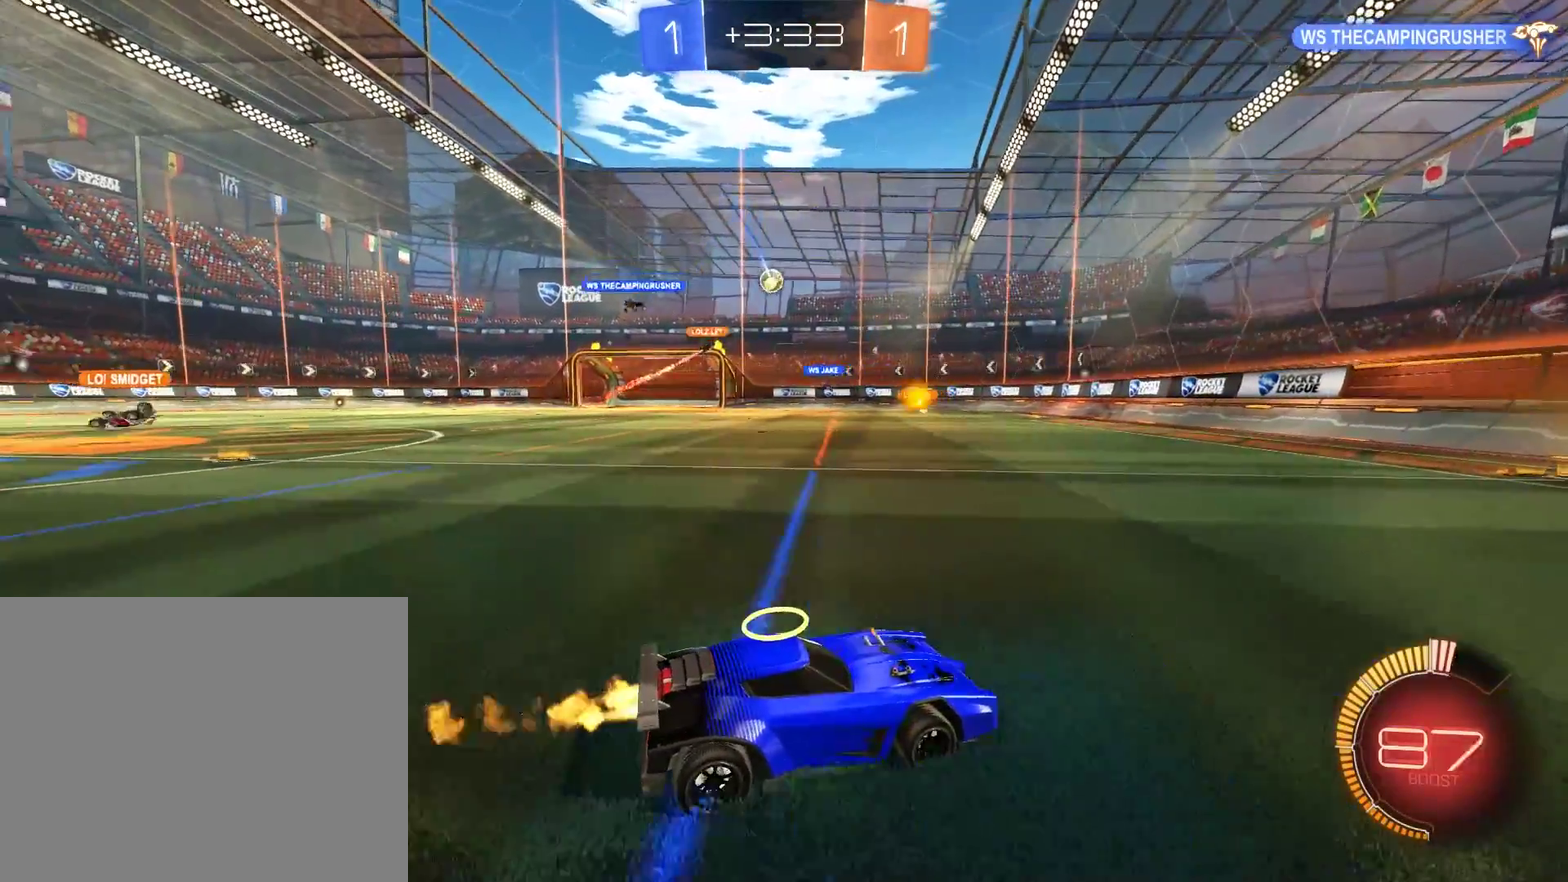
{"buttons": ["B"], "left_stick": "center", "right_stick": "center", "events": [[67, "left_stick", "center"], [233, "left_stick", "down-left"], [300, "left_stick", "center"], [467, "R2", "up"]]}
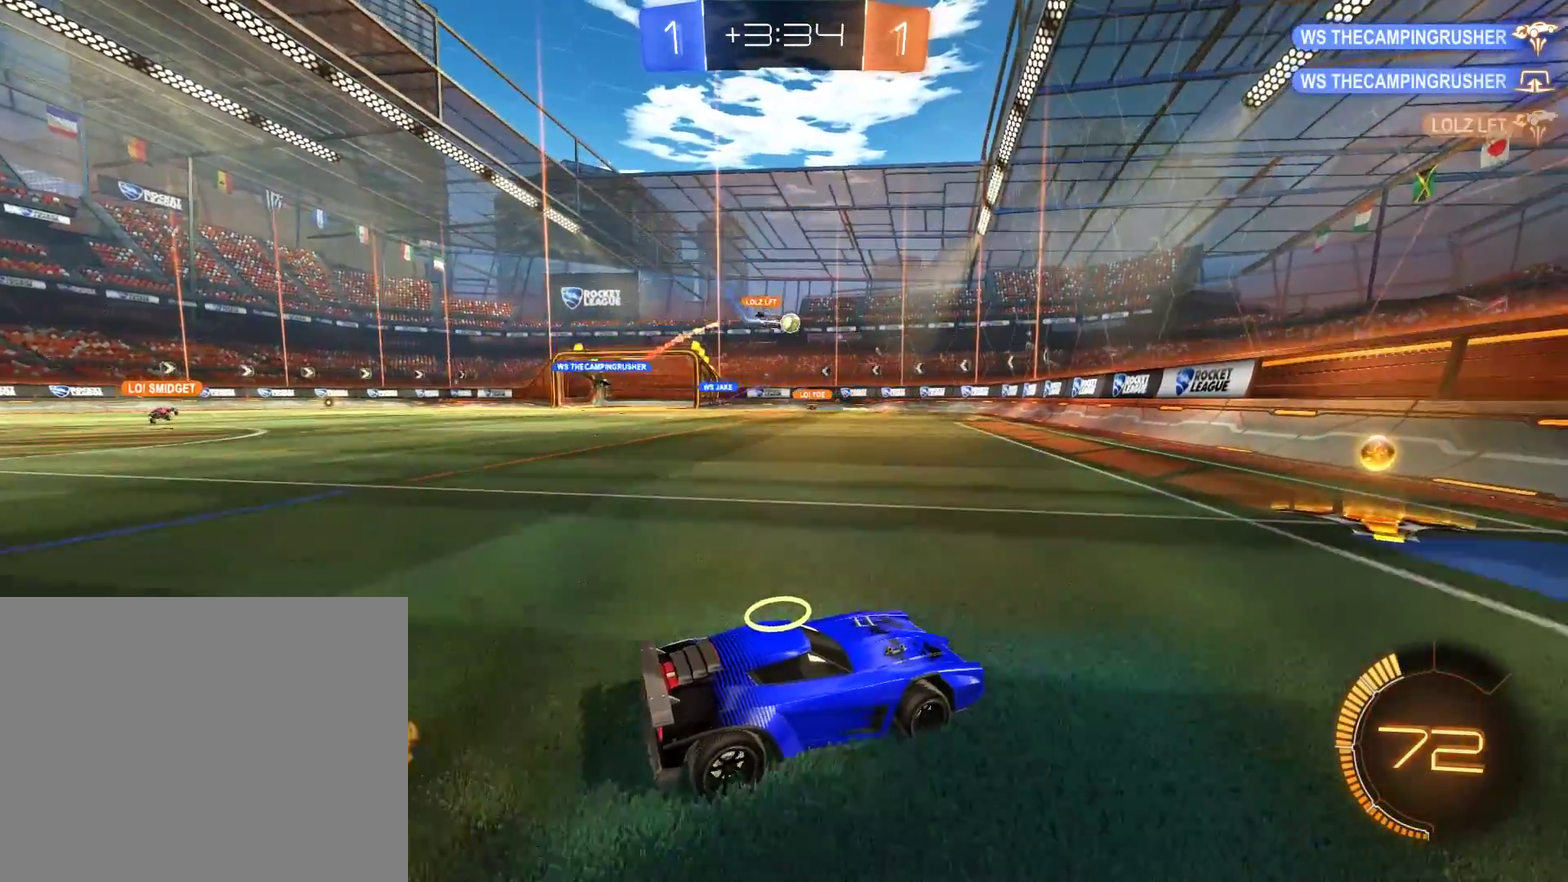
{"buttons": ["B", "R2"], "left_stick": "center", "right_stick": "center", "events": [[33, "left_stick", "left"], [117, "X", "down"], [150, "left_stick", "down-left"], [283, "X", "up"], [350, "R2", "down"], [400, "left_stick", "center"]]}
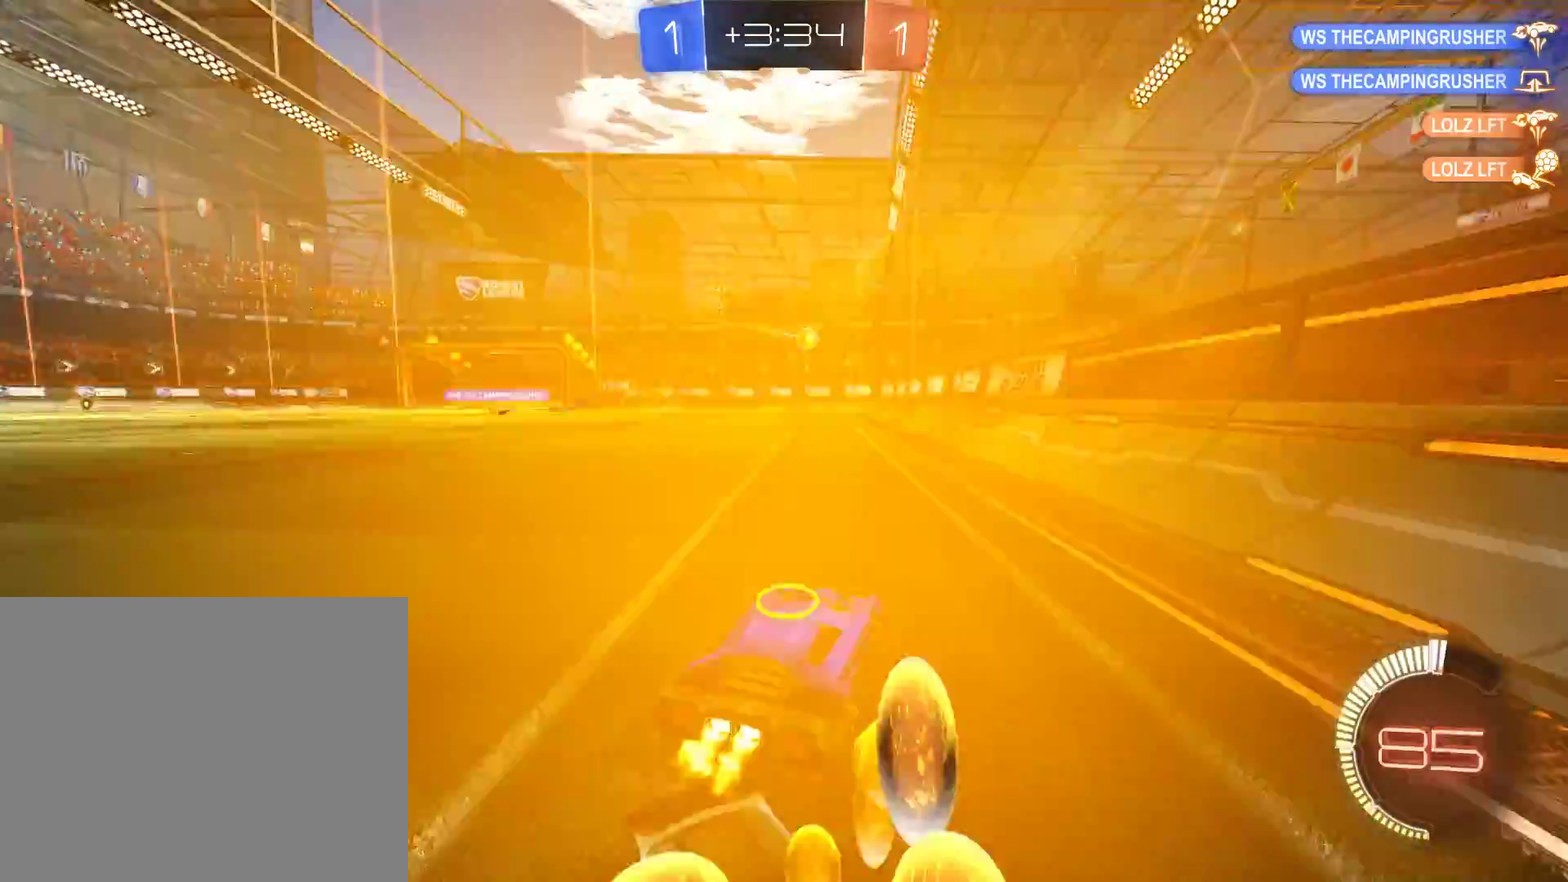
{"buttons": [], "left_stick": "center", "right_stick": "center", "events": [[183, "R2", "up"], [250, "left_stick", "left"], [283, "B", "up"], [300, "left_stick", "down-left"], [483, "left_stick", "center"]]}
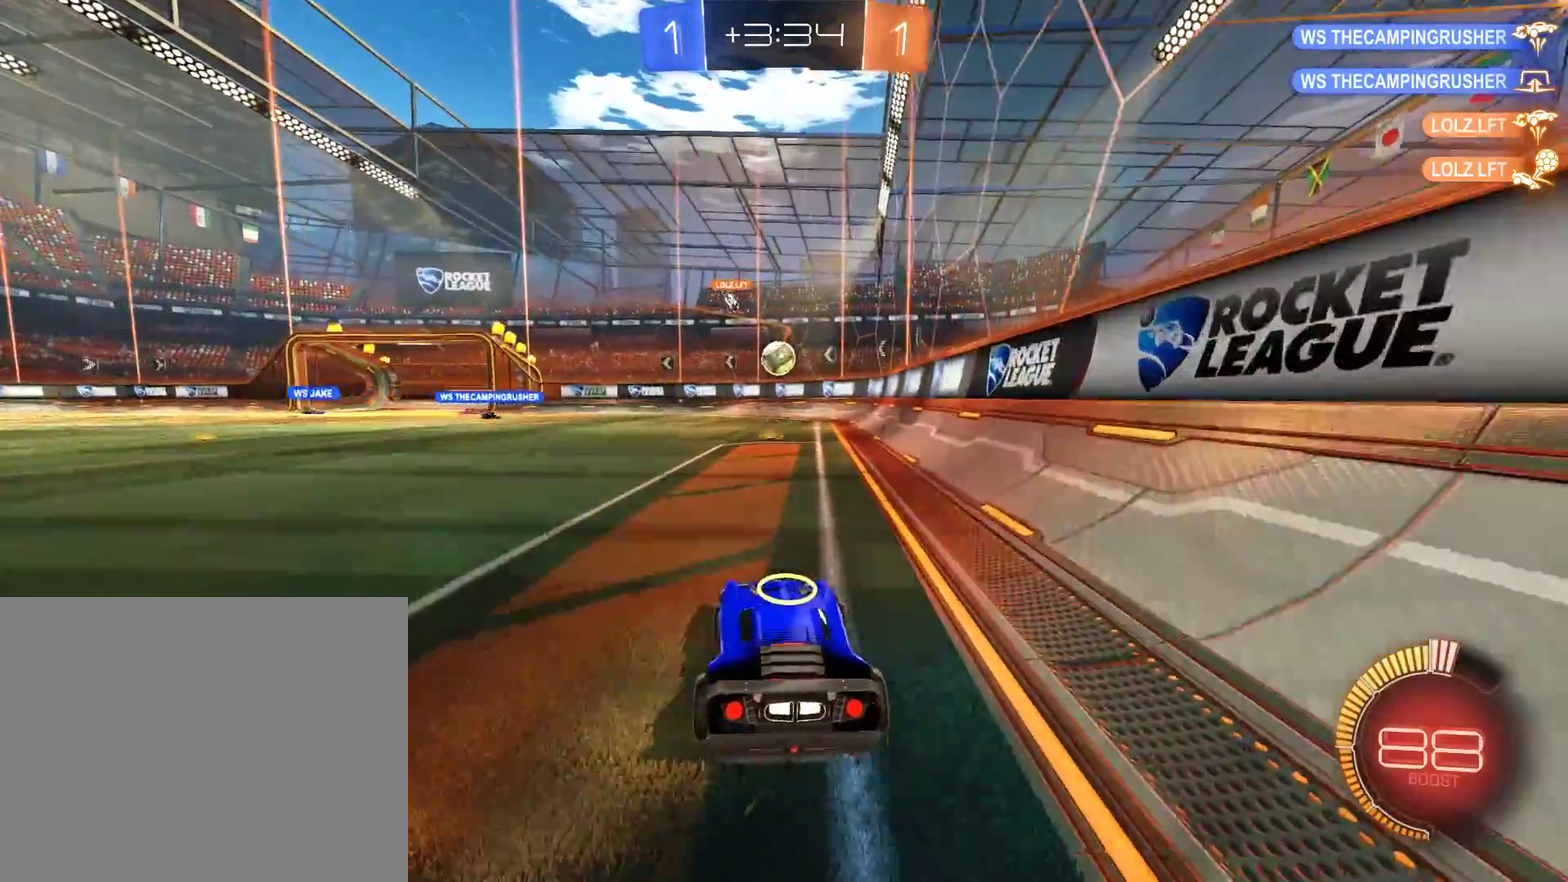
{"buttons": ["B", "R2"], "left_stick": "right", "right_stick": "center", "events": [[50, "B", "down"], [83, "R2", "down"], [83, "left_stick", "down"], [117, "A", "down"], [150, "L2", "down"], [150, "left_stick", "down-right"], [350, "A", "up"], [383, "left_stick", "right"], [417, "L2", "up"]]}
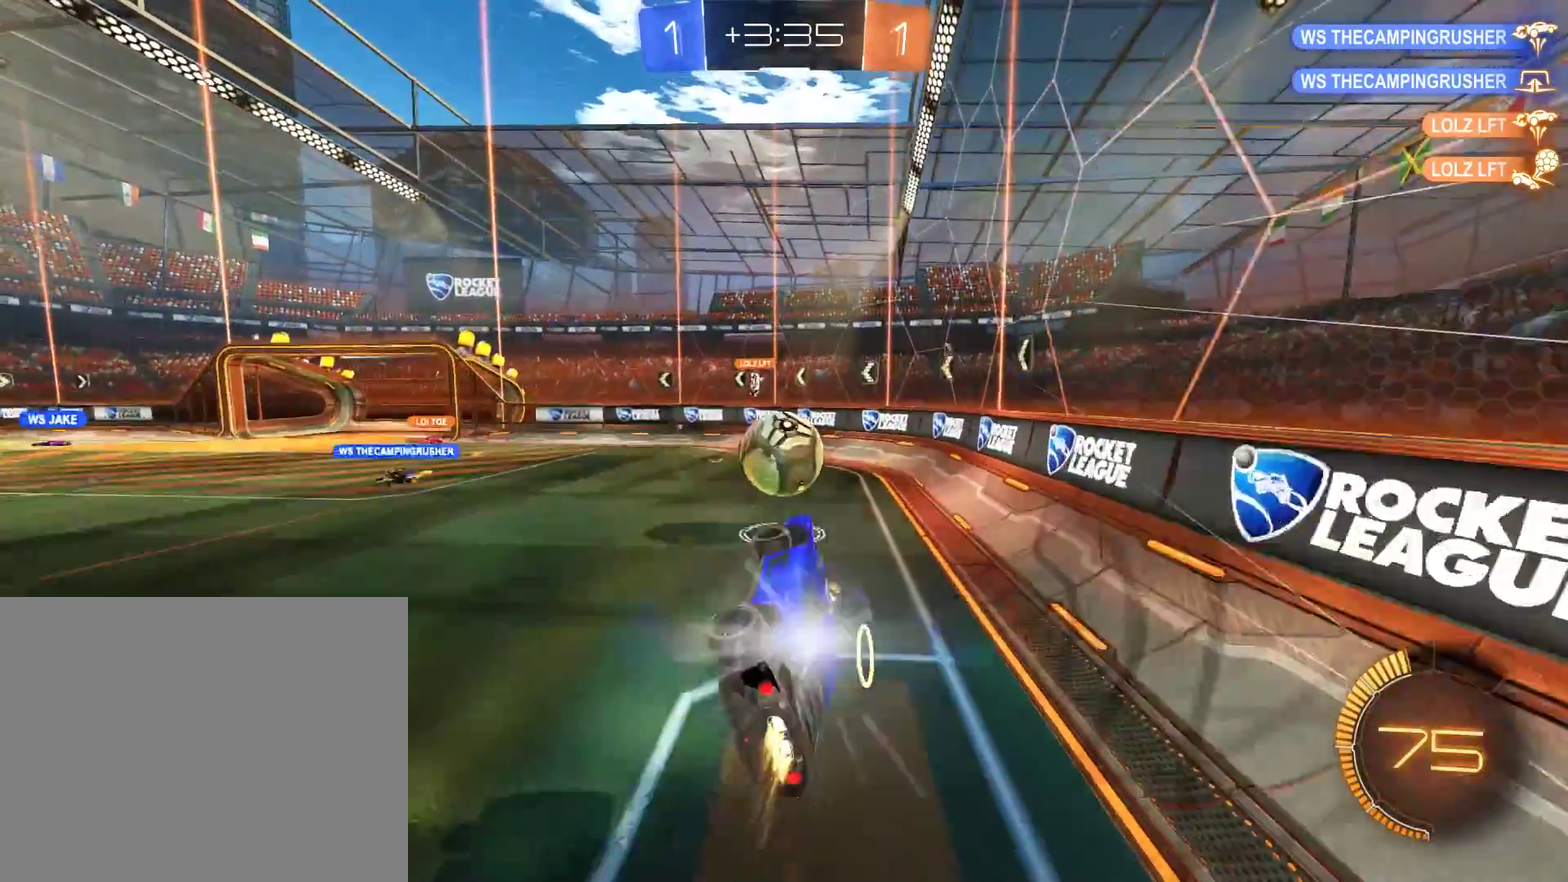
{"buttons": [], "left_stick": "center", "right_stick": "center"}
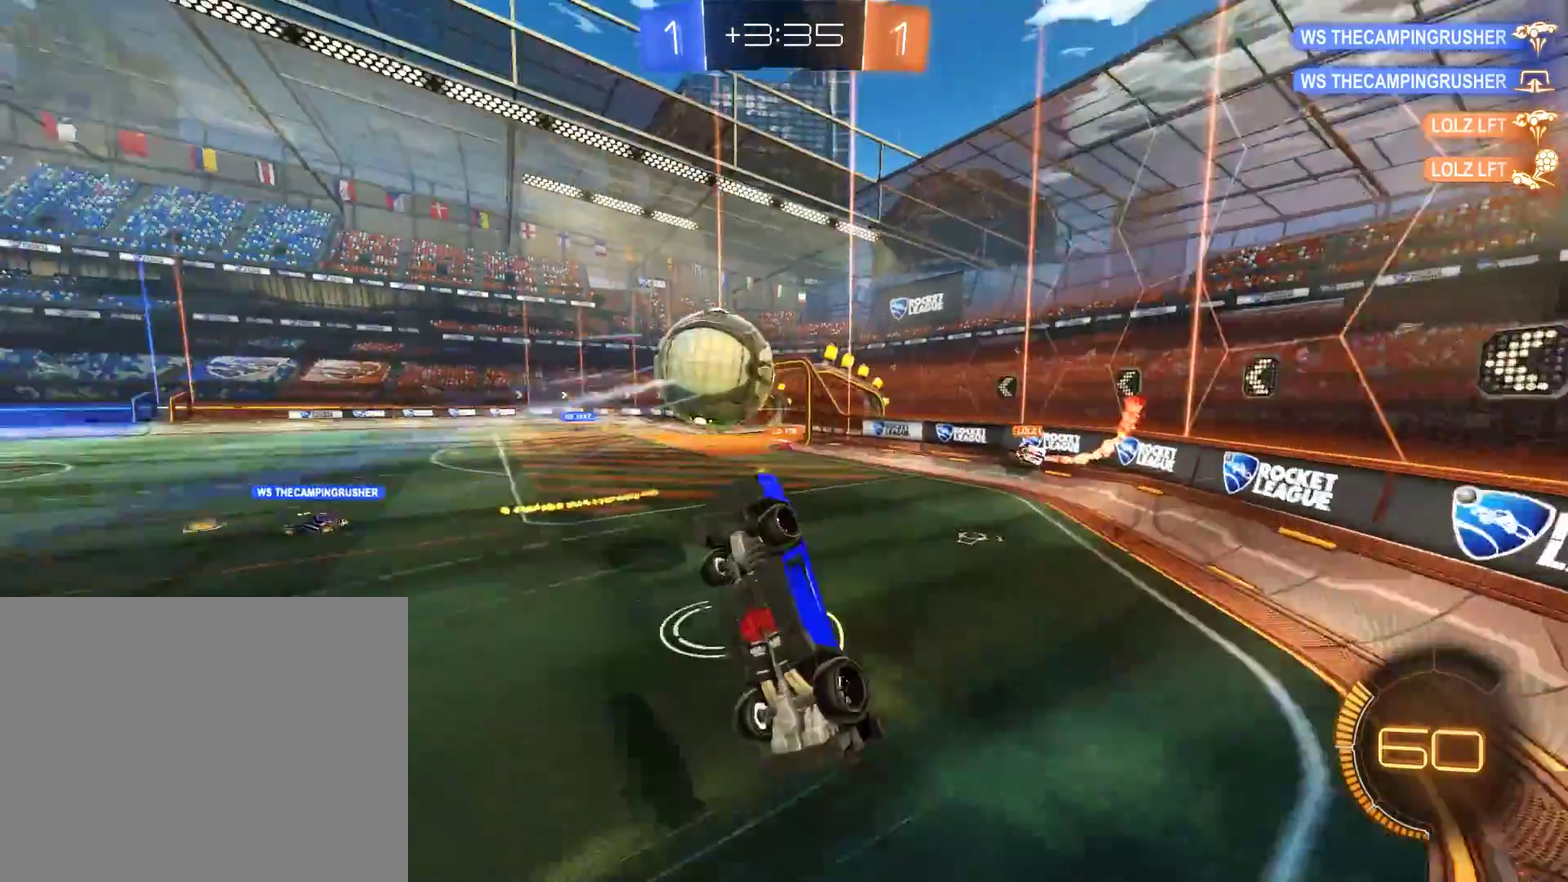
{"buttons": ["B"], "left_stick": "down-right", "right_stick": "center", "events": [[183, "B", "down"], [317, "left_stick", "down"], [483, "left_stick", "down-right"]]}
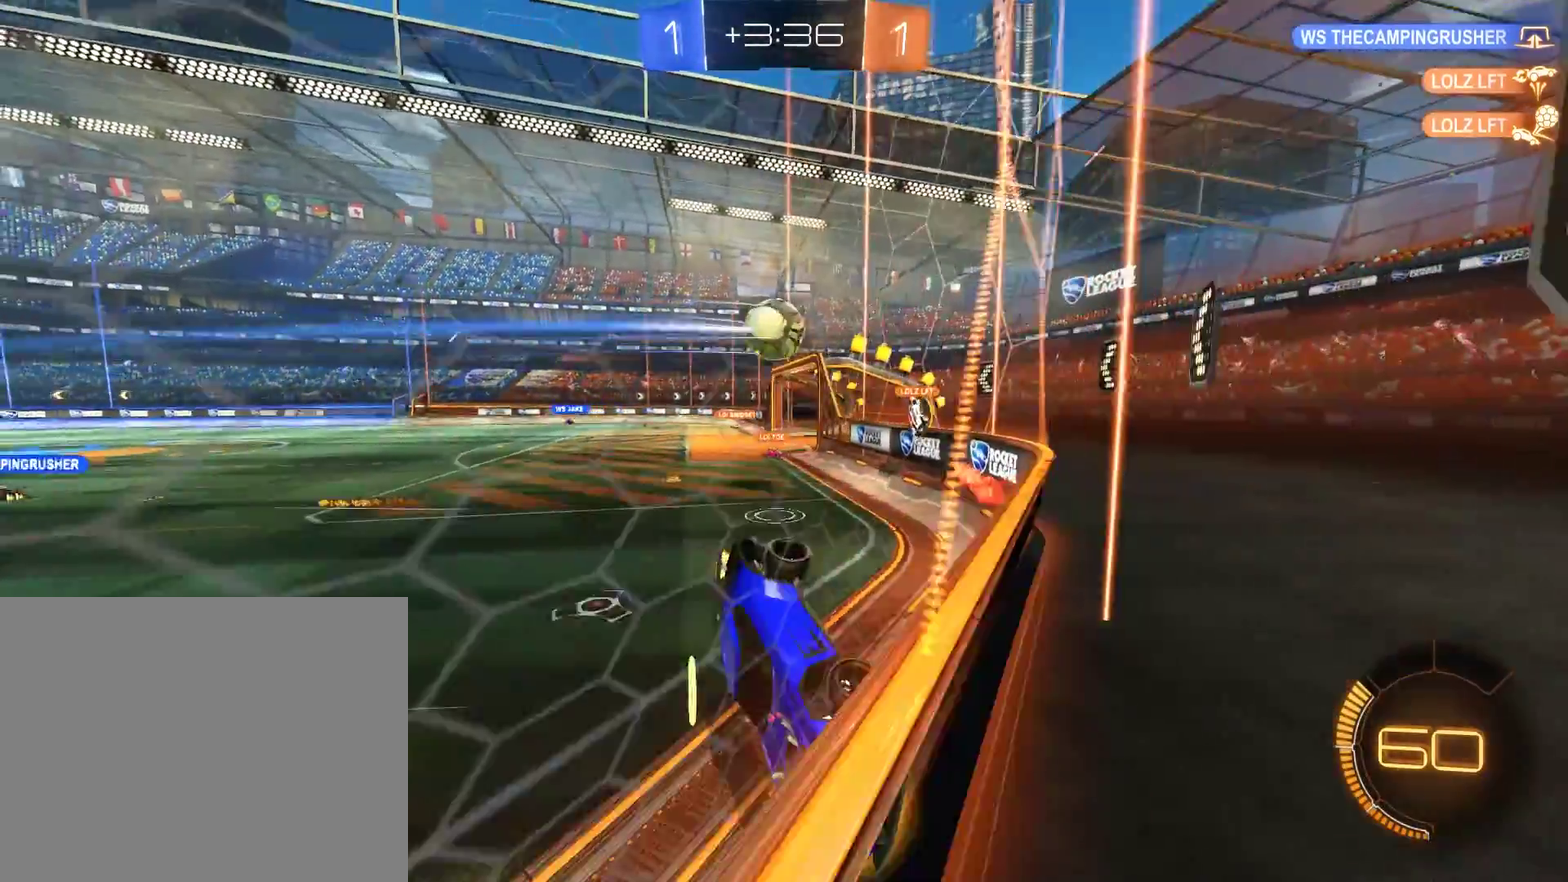
{"buttons": ["B"], "left_stick": "right", "right_stick": "center", "events": [[317, "left_stick", "right"]]}
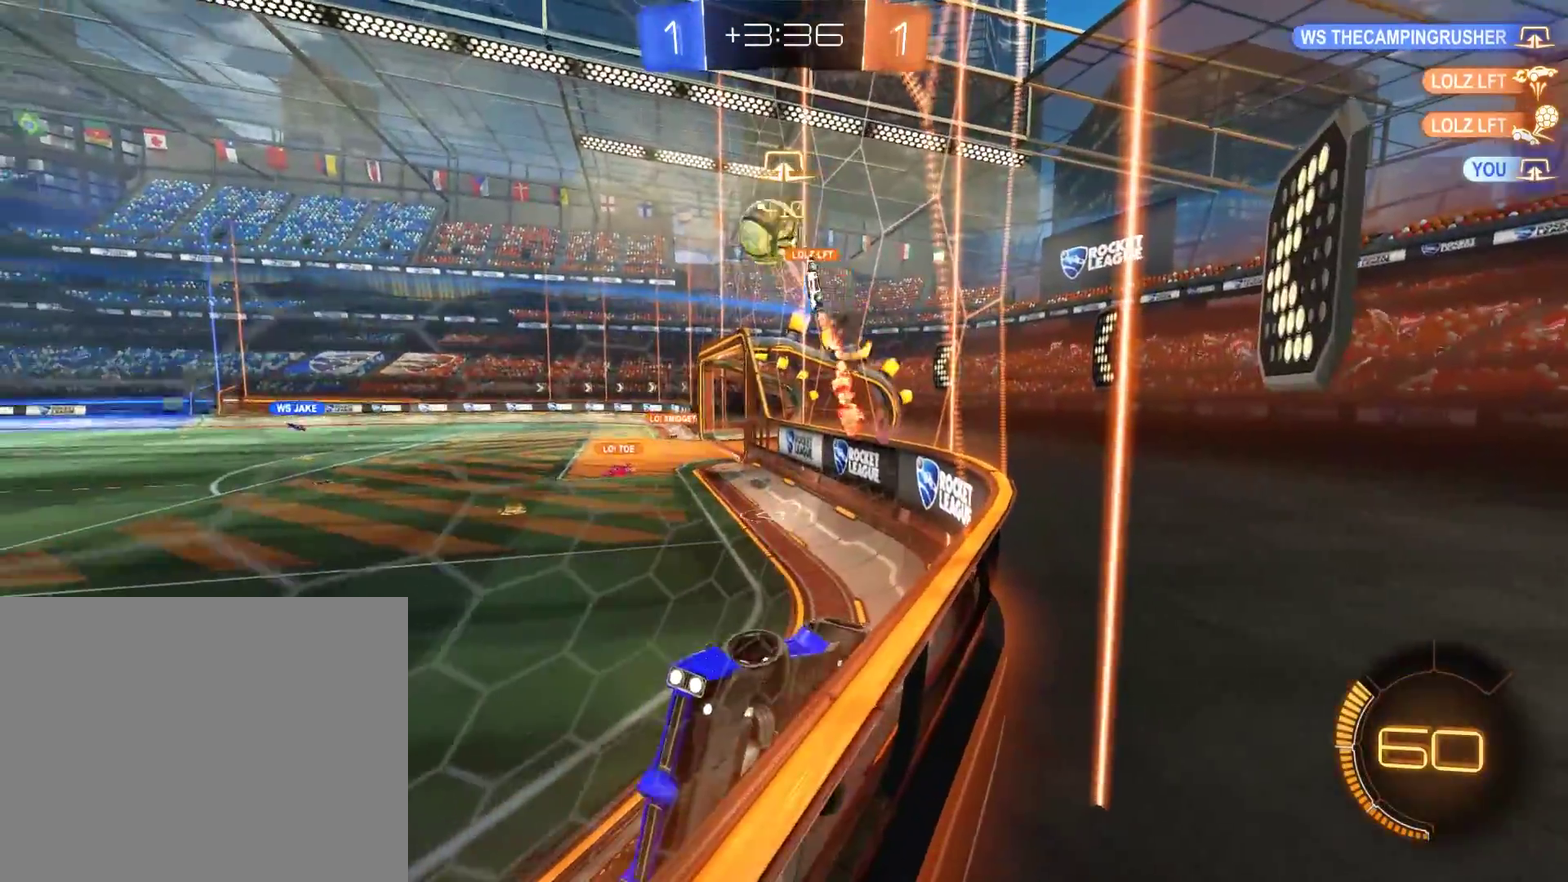
{"buttons": ["B"], "left_stick": "right", "right_stick": "center", "events": [[283, "X", "down"], [417, "X", "up"]]}
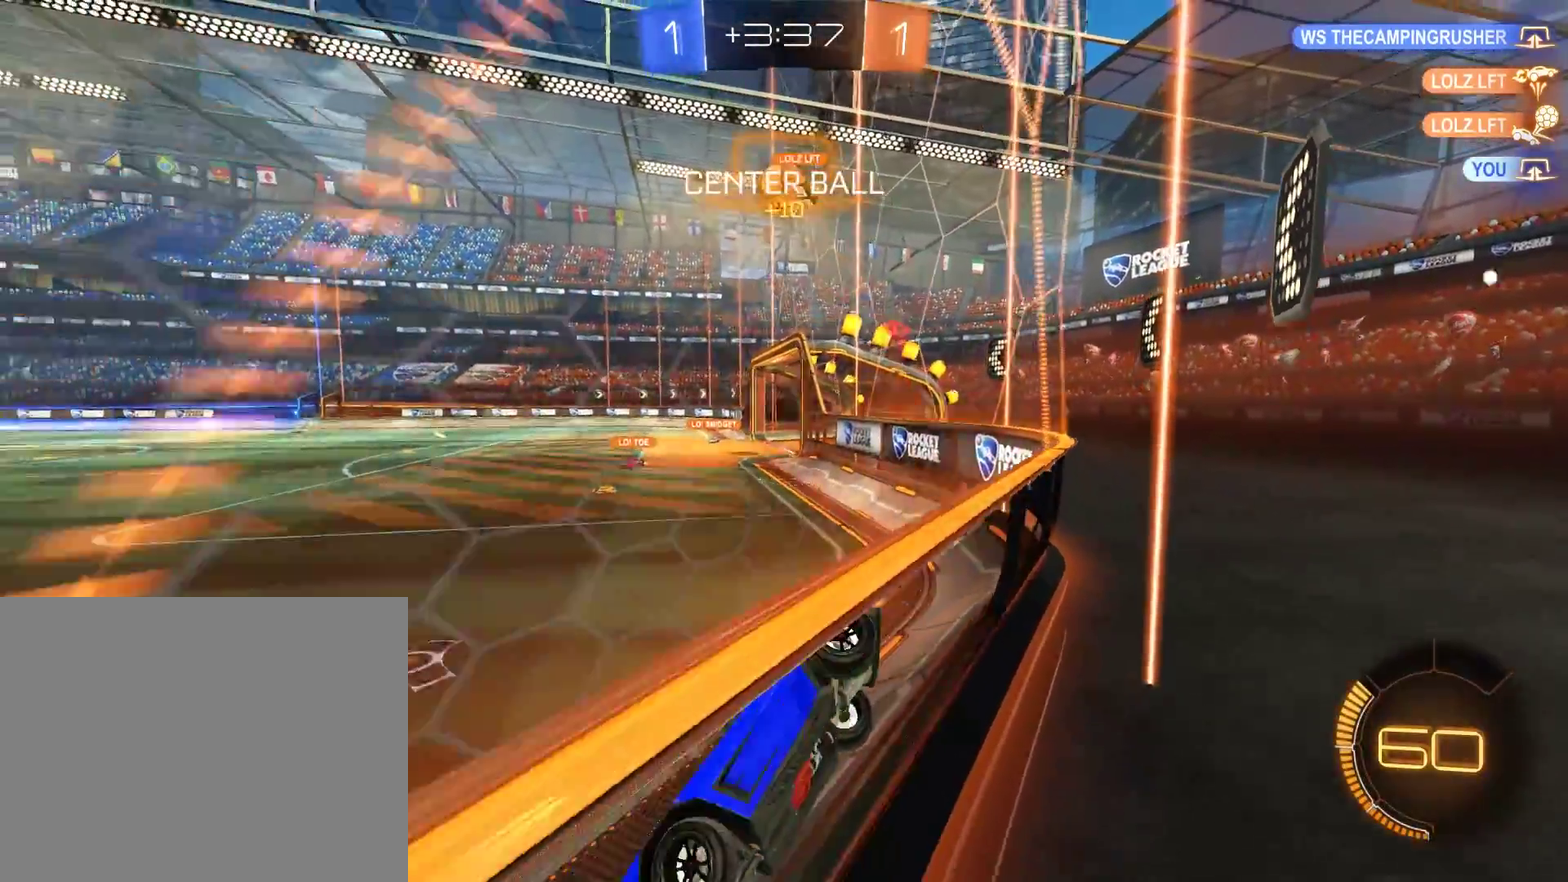
{"buttons": ["B"], "left_stick": "down-left", "right_stick": "center", "events": [[250, "left_stick", "center"], [417, "left_stick", "down-left"]]}
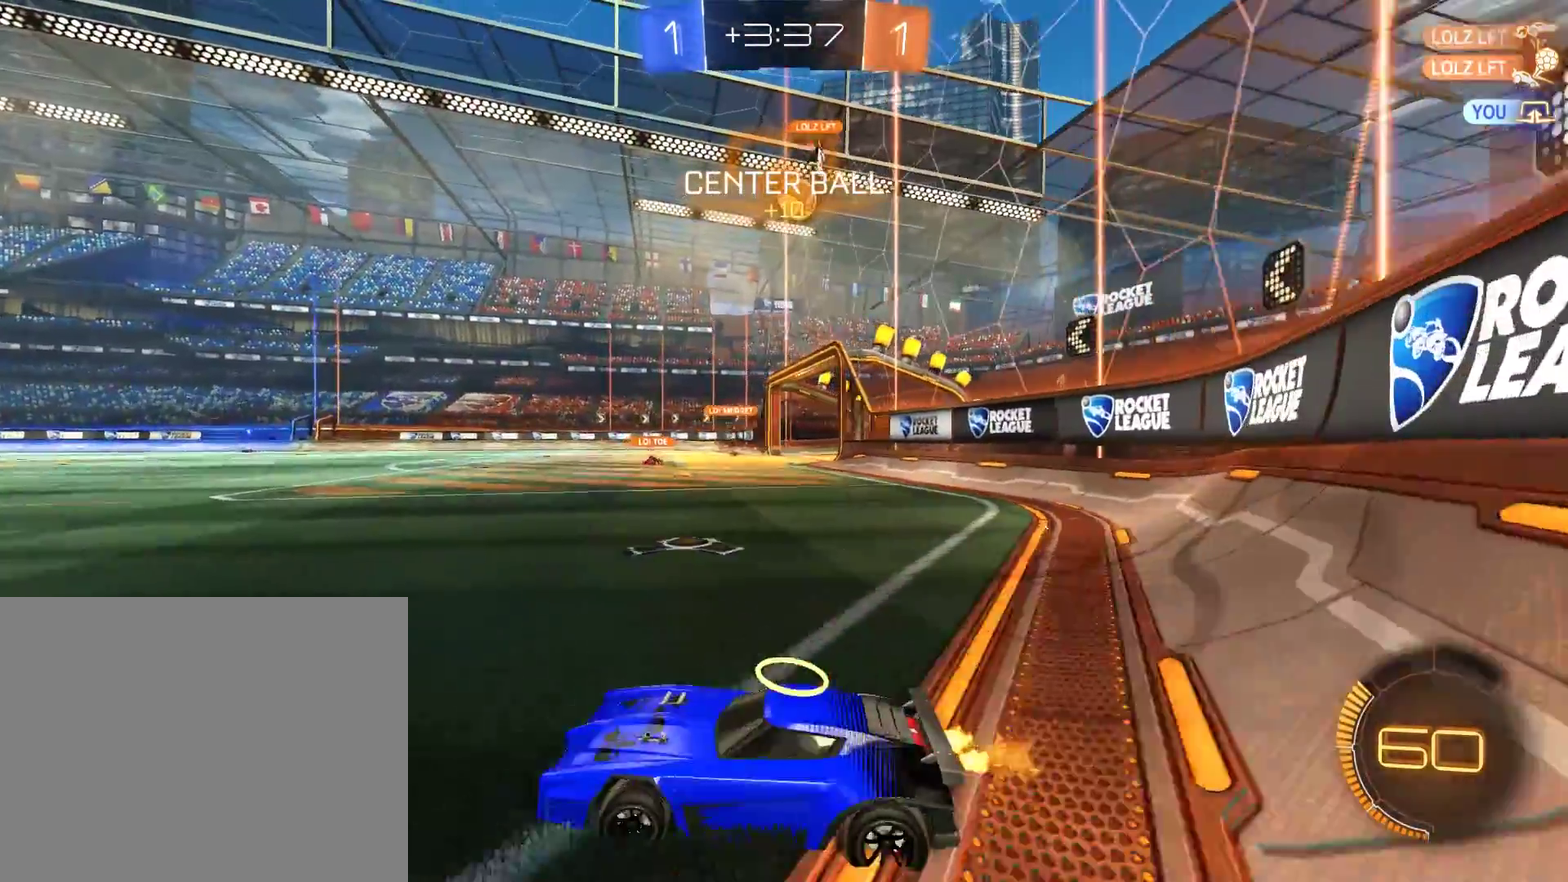
{"buttons": ["B"], "left_stick": "down-left", "right_stick": "center", "events": [[50, "R2", "down"], [250, "R2", "up"]]}
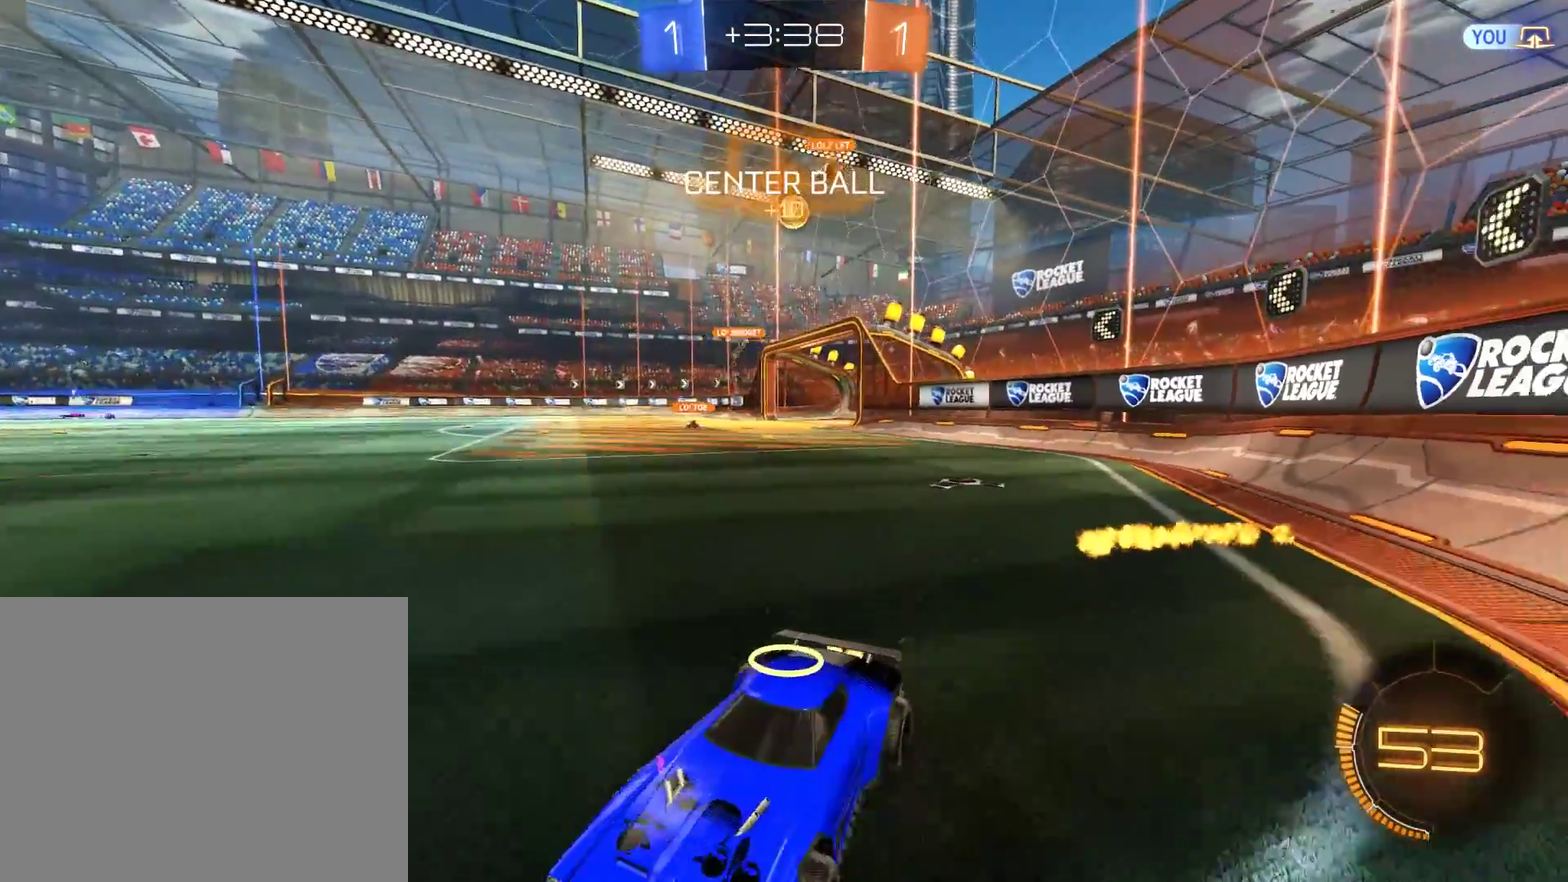
{"buttons": ["B"], "left_stick": "down-left", "right_stick": "center", "events": [[117, "left_stick", "center"], [283, "left_stick", "down-left"]]}
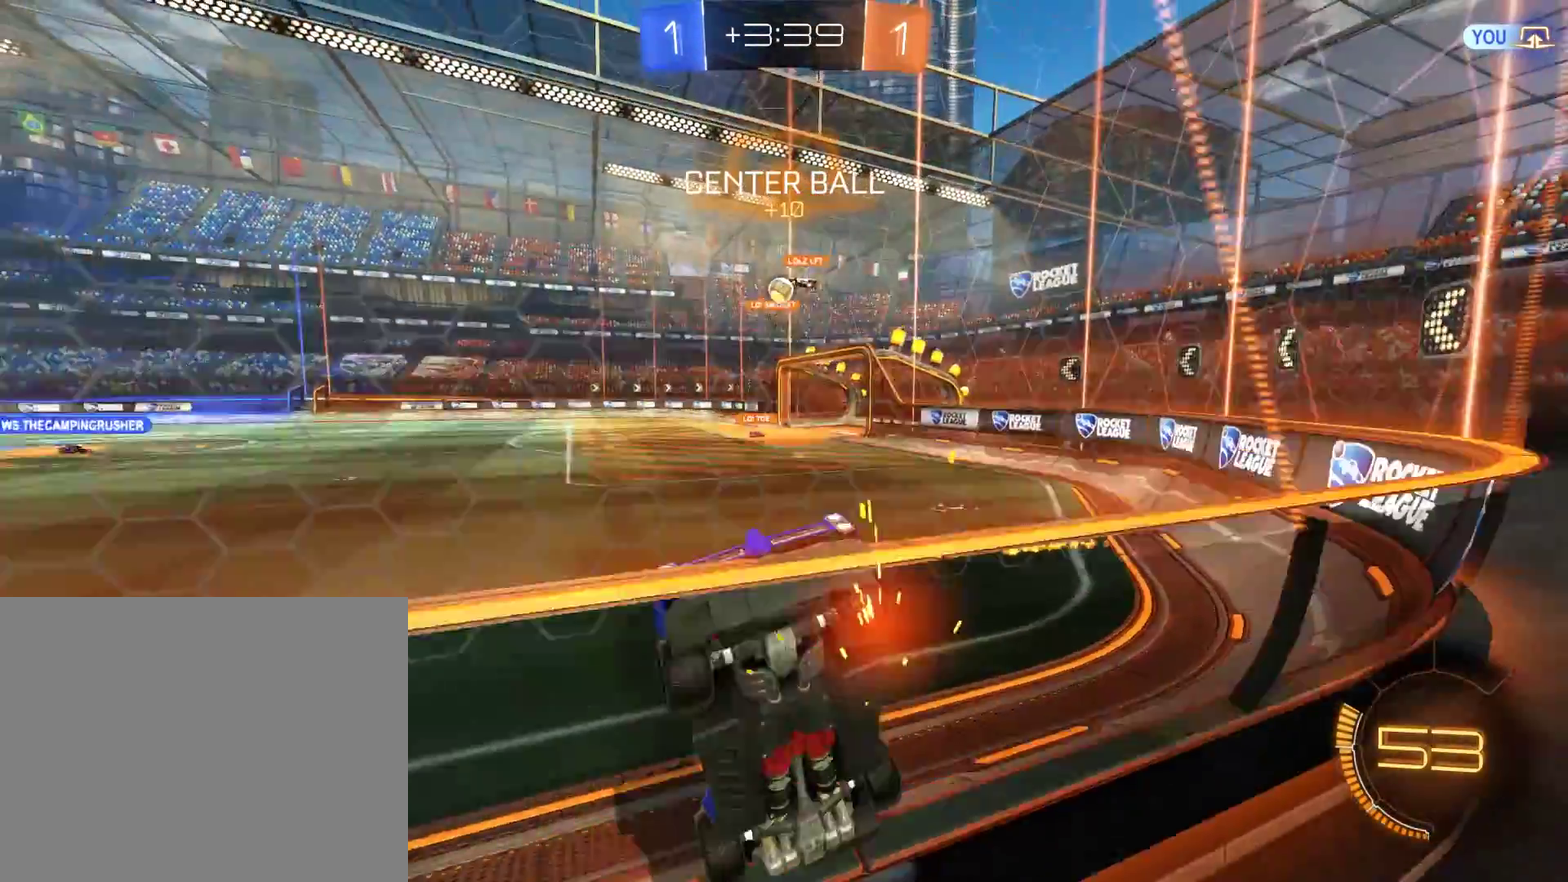
{"buttons": ["L2"], "left_stick": "down-right", "right_stick": "center"}
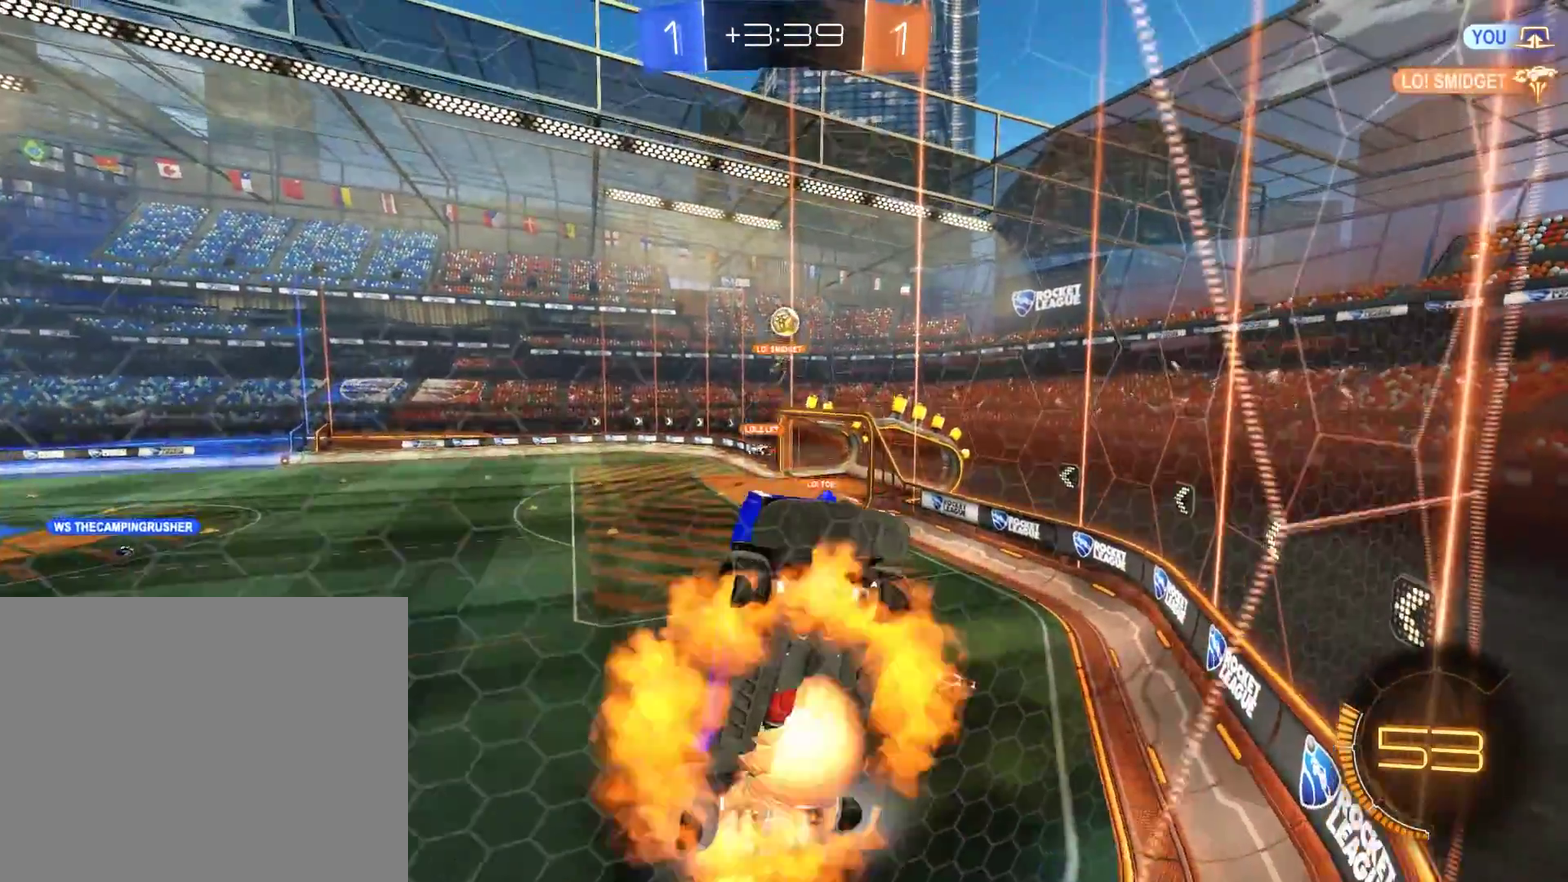
{"buttons": ["B", "R2"], "left_stick": "up", "right_stick": "center"}
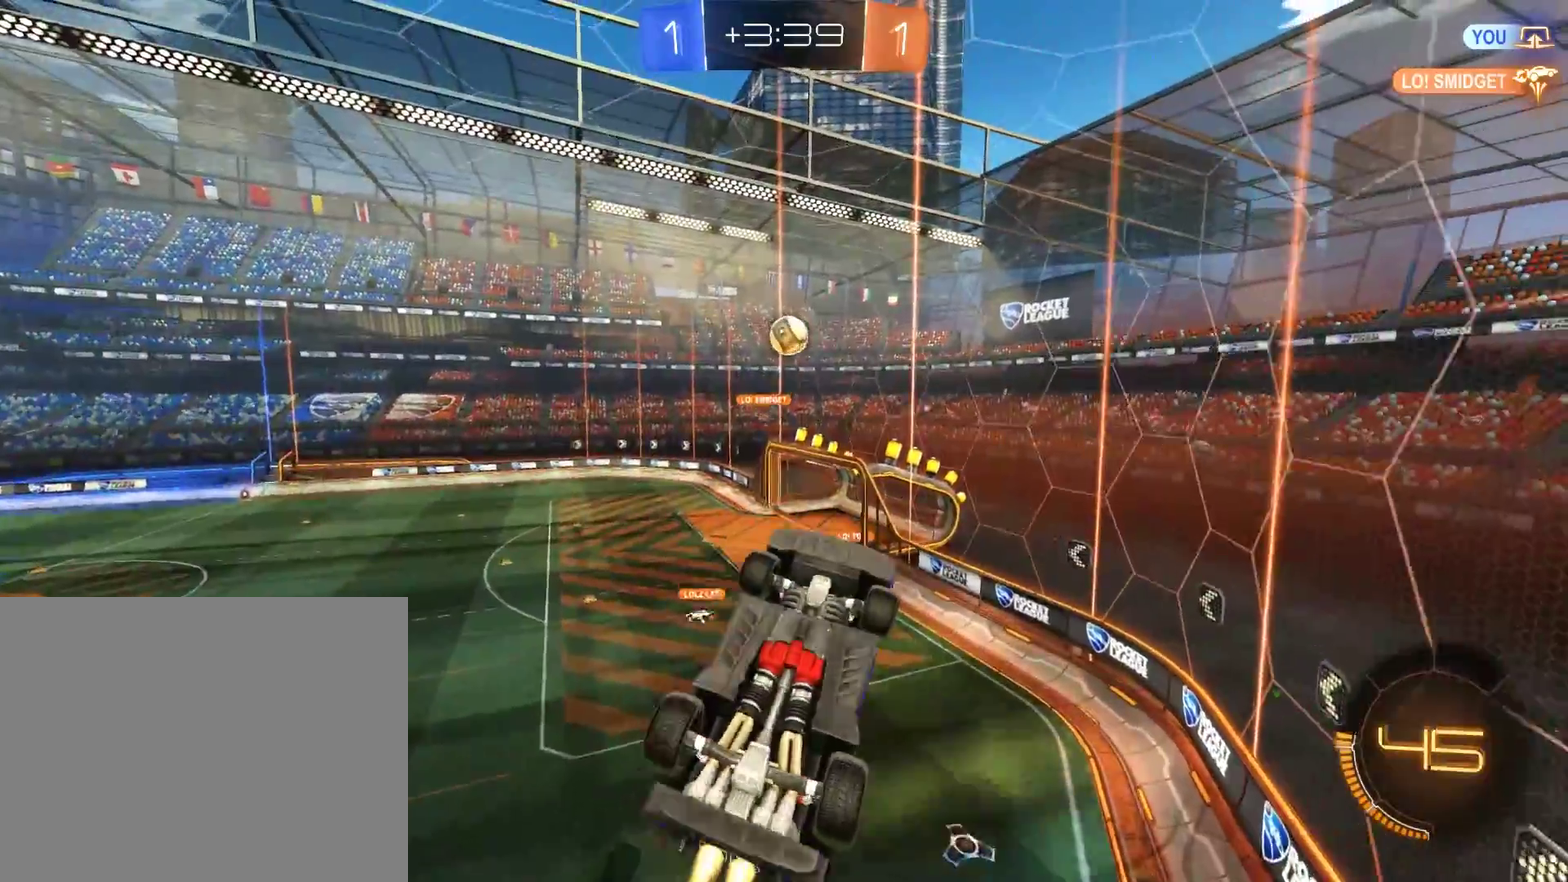
{"buttons": ["B", "R2"], "left_stick": "down-right", "right_stick": "center"}
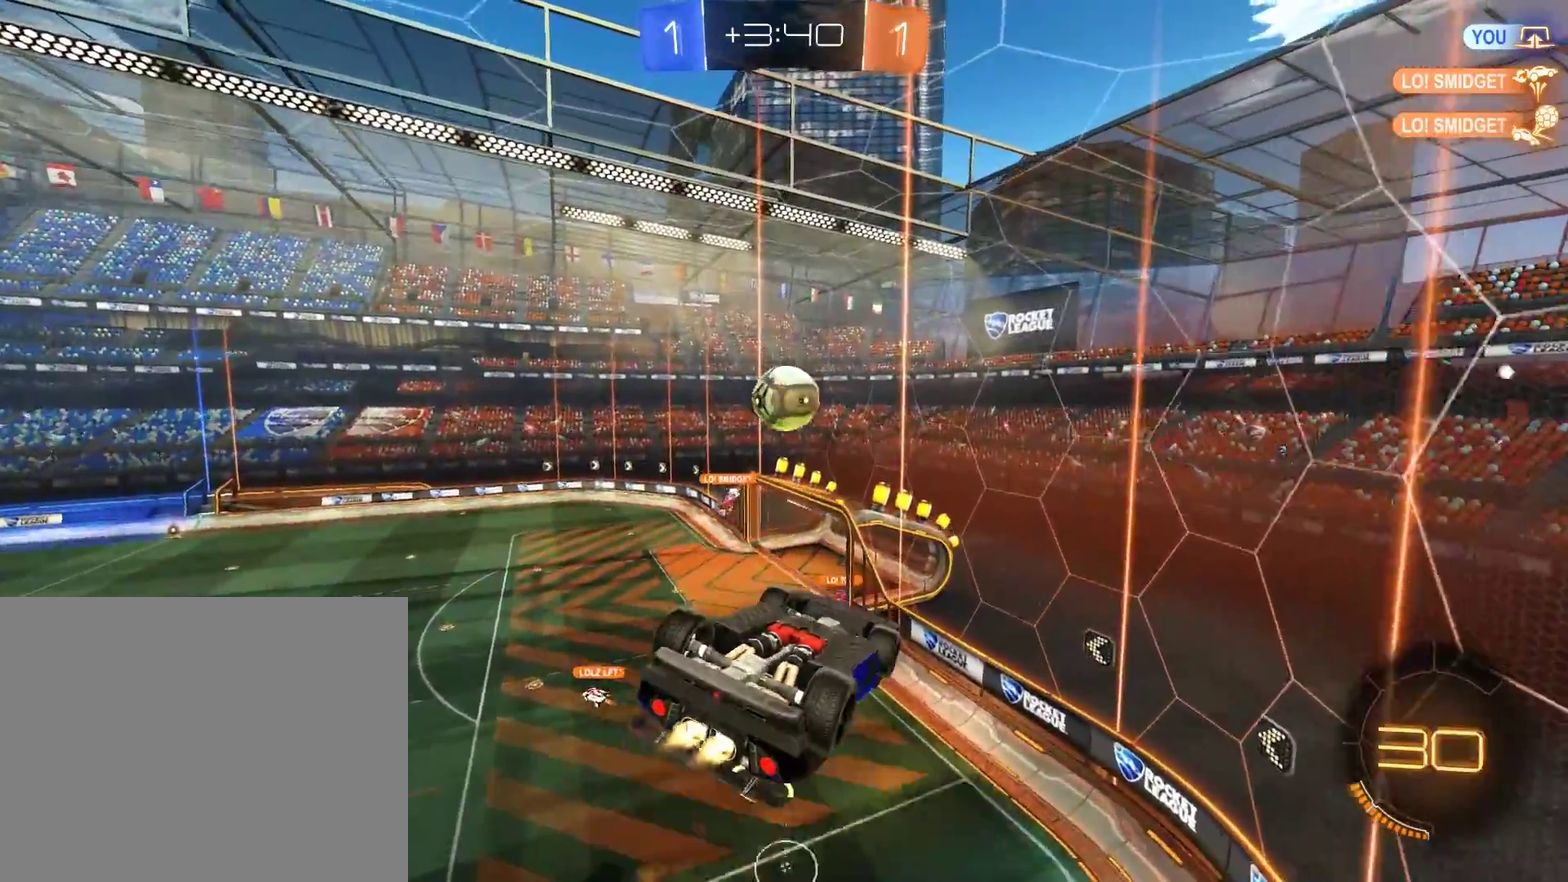
{"buttons": ["B", "R2"], "left_stick": "up", "right_stick": "center"}
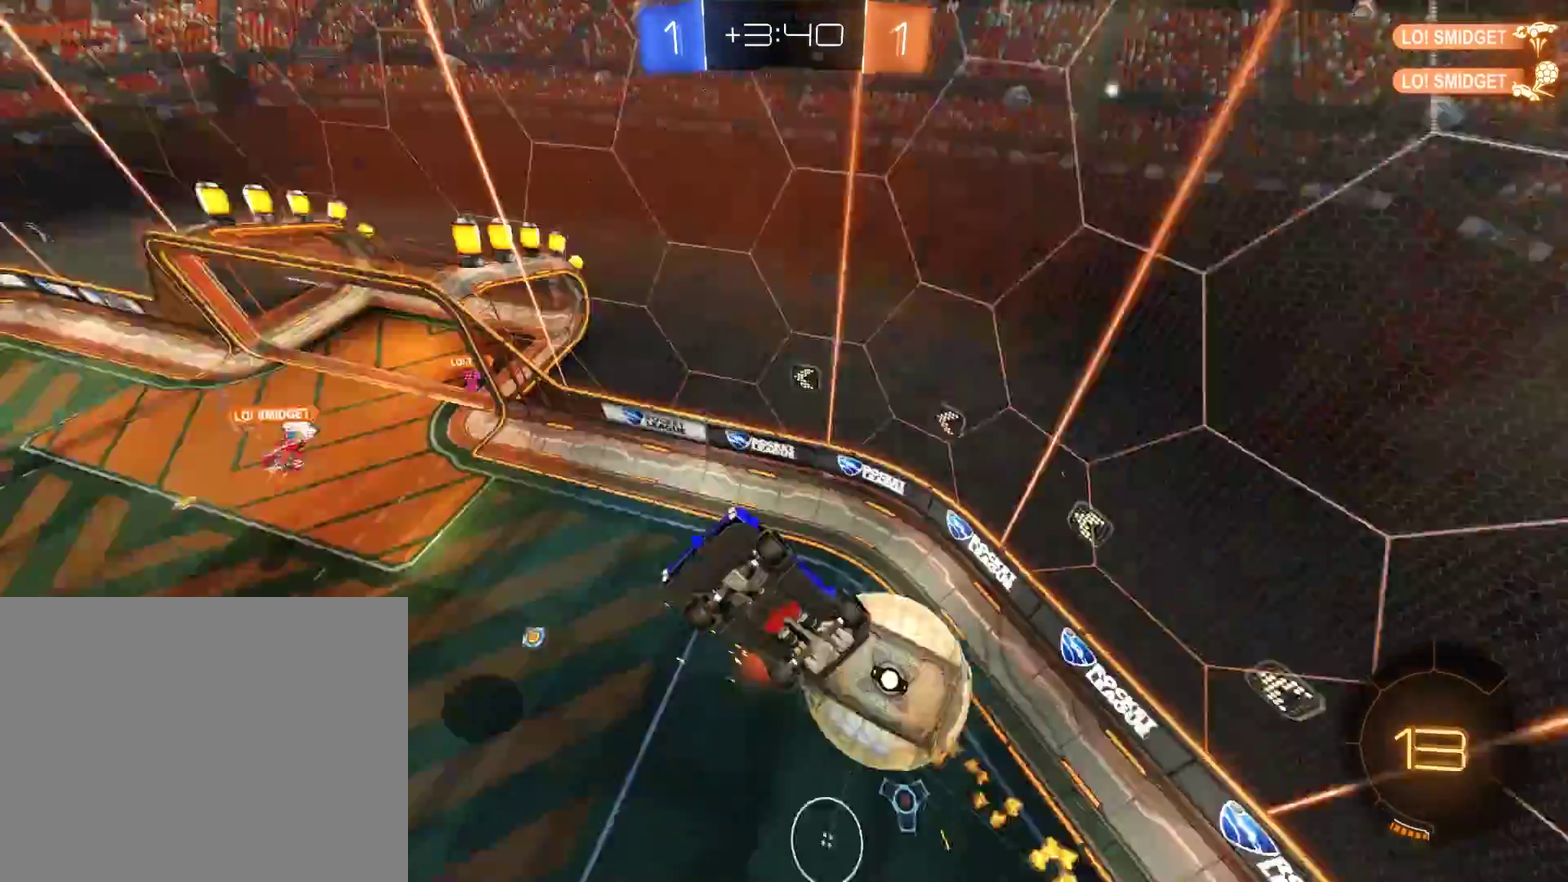
{"buttons": [], "left_stick": "left", "right_stick": "center", "events": [[50, "R2", "up"], [50, "left_stick", "center"], [83, "B", "up"], [483, "left_stick", "left"]]}